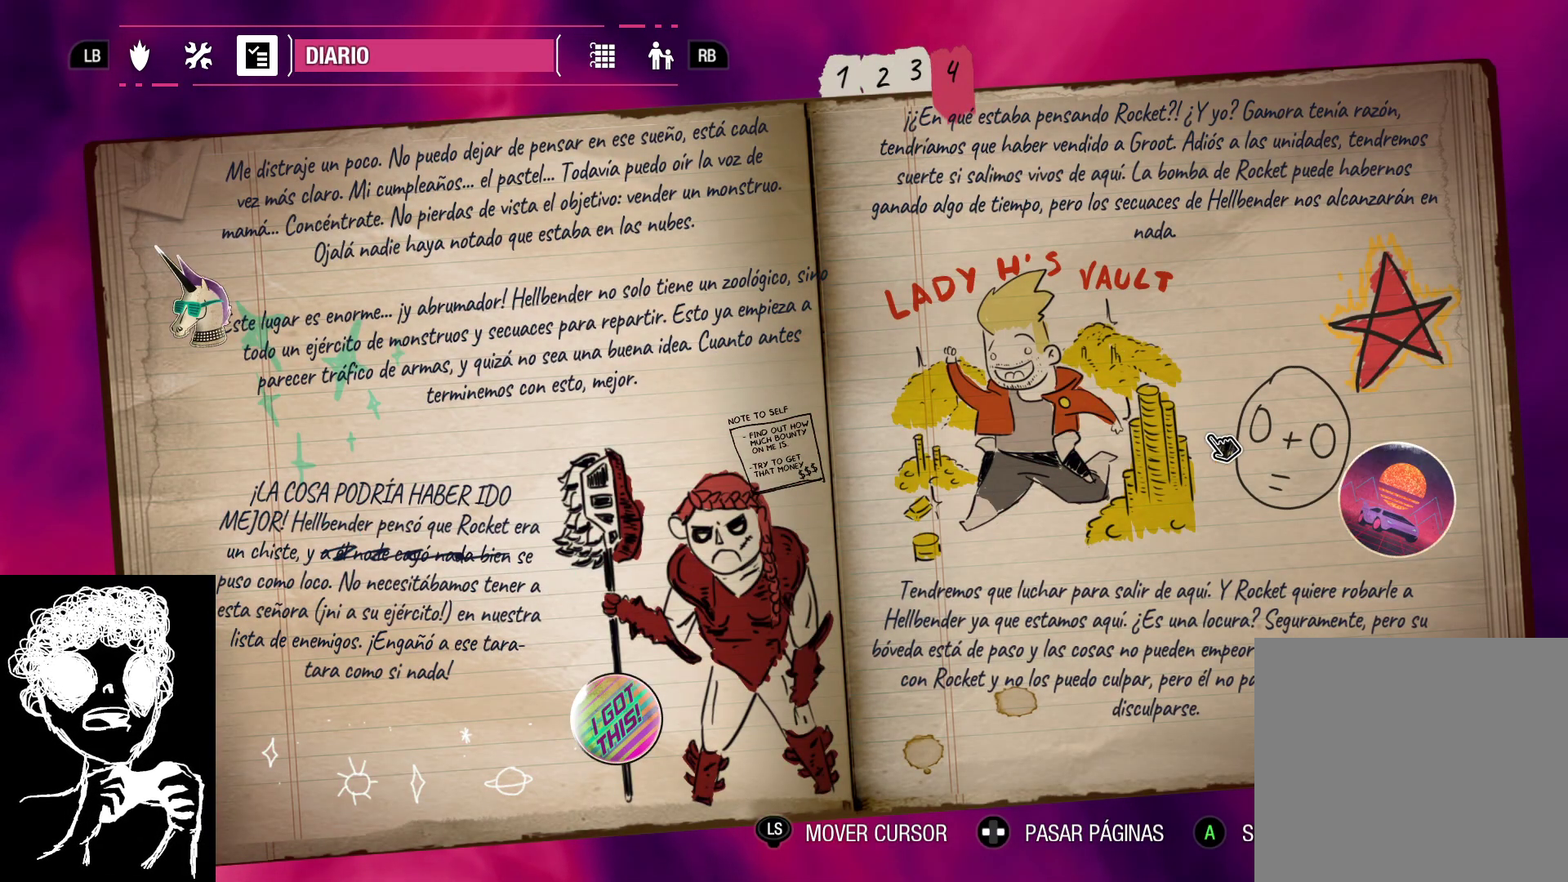
Gameplay with a controller (Xbox layout); each line is a JSON object with the inputs held at the frame after it. "events" lists button and stick changes between this image and that frame as [ms after this image, input, new state], when the widget could be followed in between.
{"buttons": [], "left_stick": "down-left", "right_stick": "center", "events": [[17, "left_stick", "center"], [300, "left_stick", "left"], [483, "left_stick", "down-left"]]}
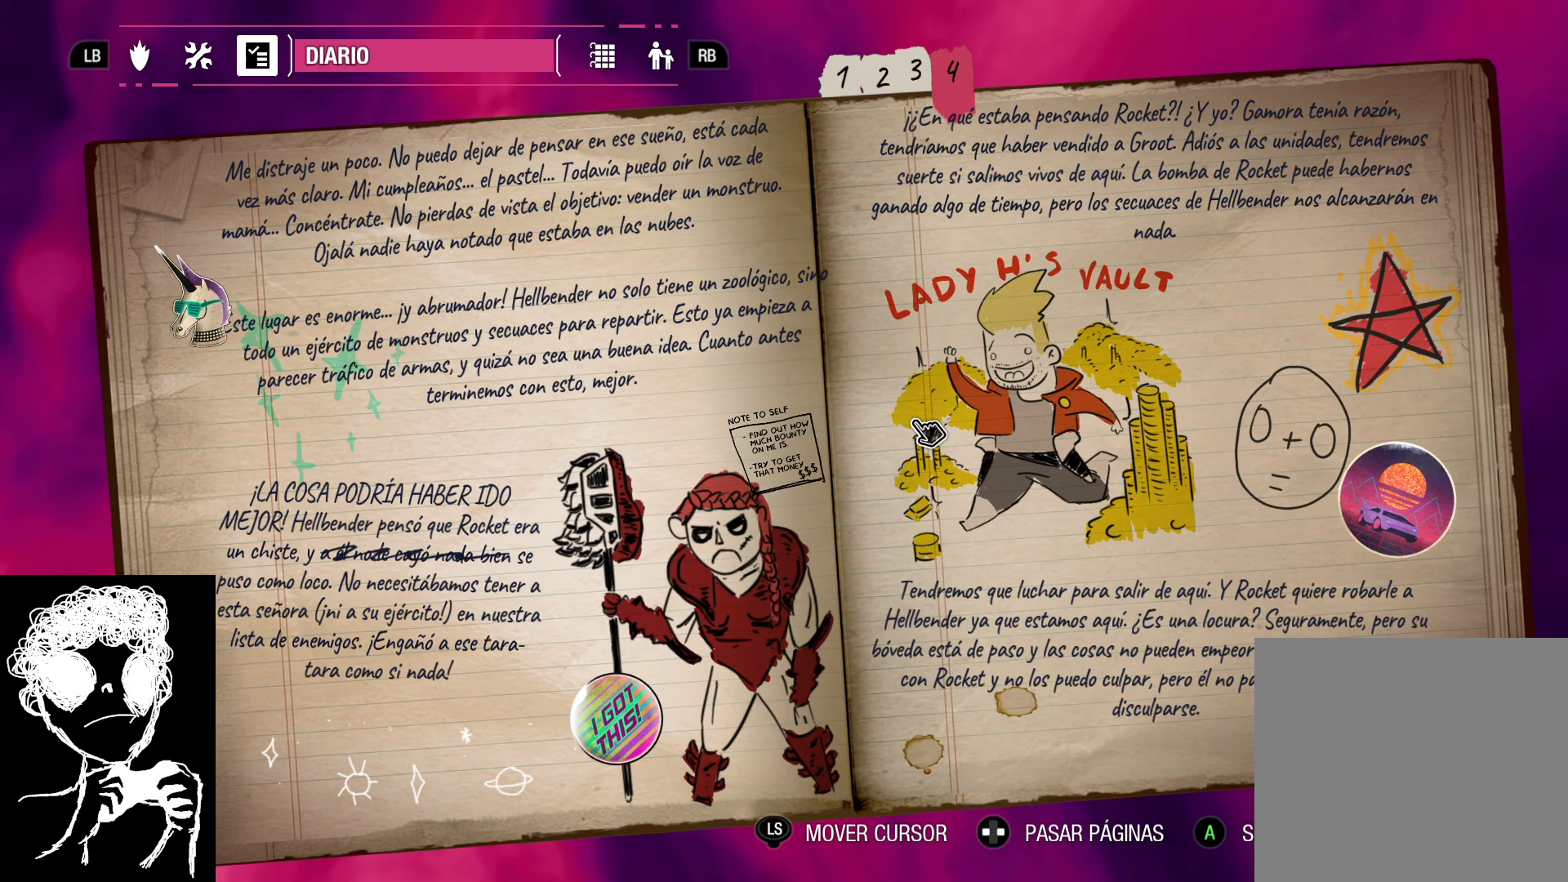
{"buttons": [], "left_stick": "up-left", "right_stick": "center", "events": [[167, "left_stick", "right"], [300, "left_stick", "up-right"], [450, "left_stick", "up-left"]]}
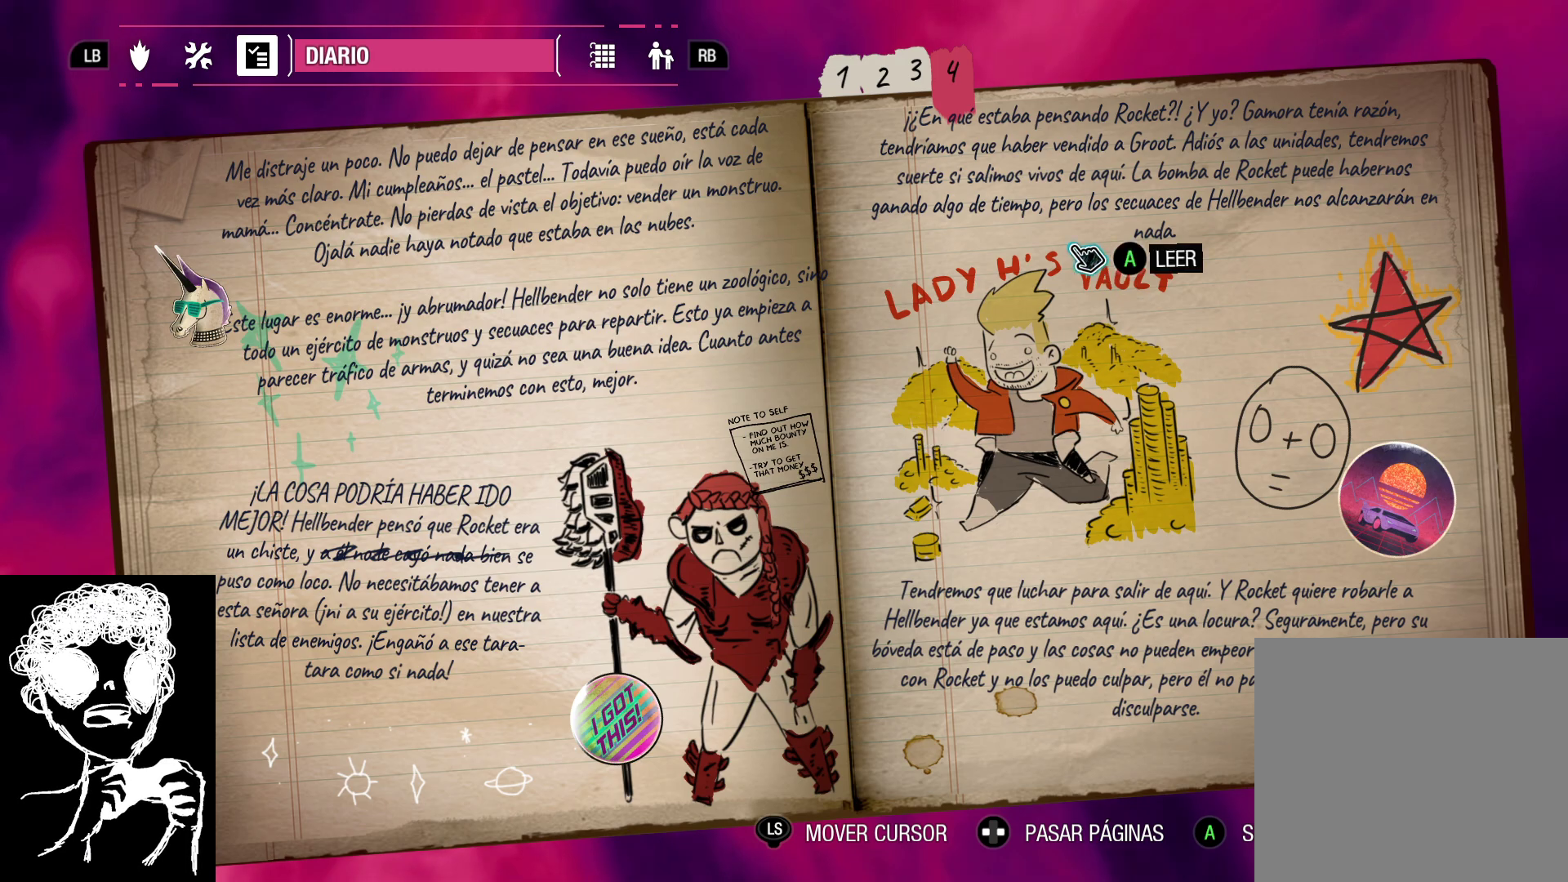
{"buttons": [], "left_stick": "left", "right_stick": "center", "events": [[67, "left_stick", "down-left"], [150, "left_stick", "down"], [283, "left_stick", "center"], [333, "left_stick", "left"]]}
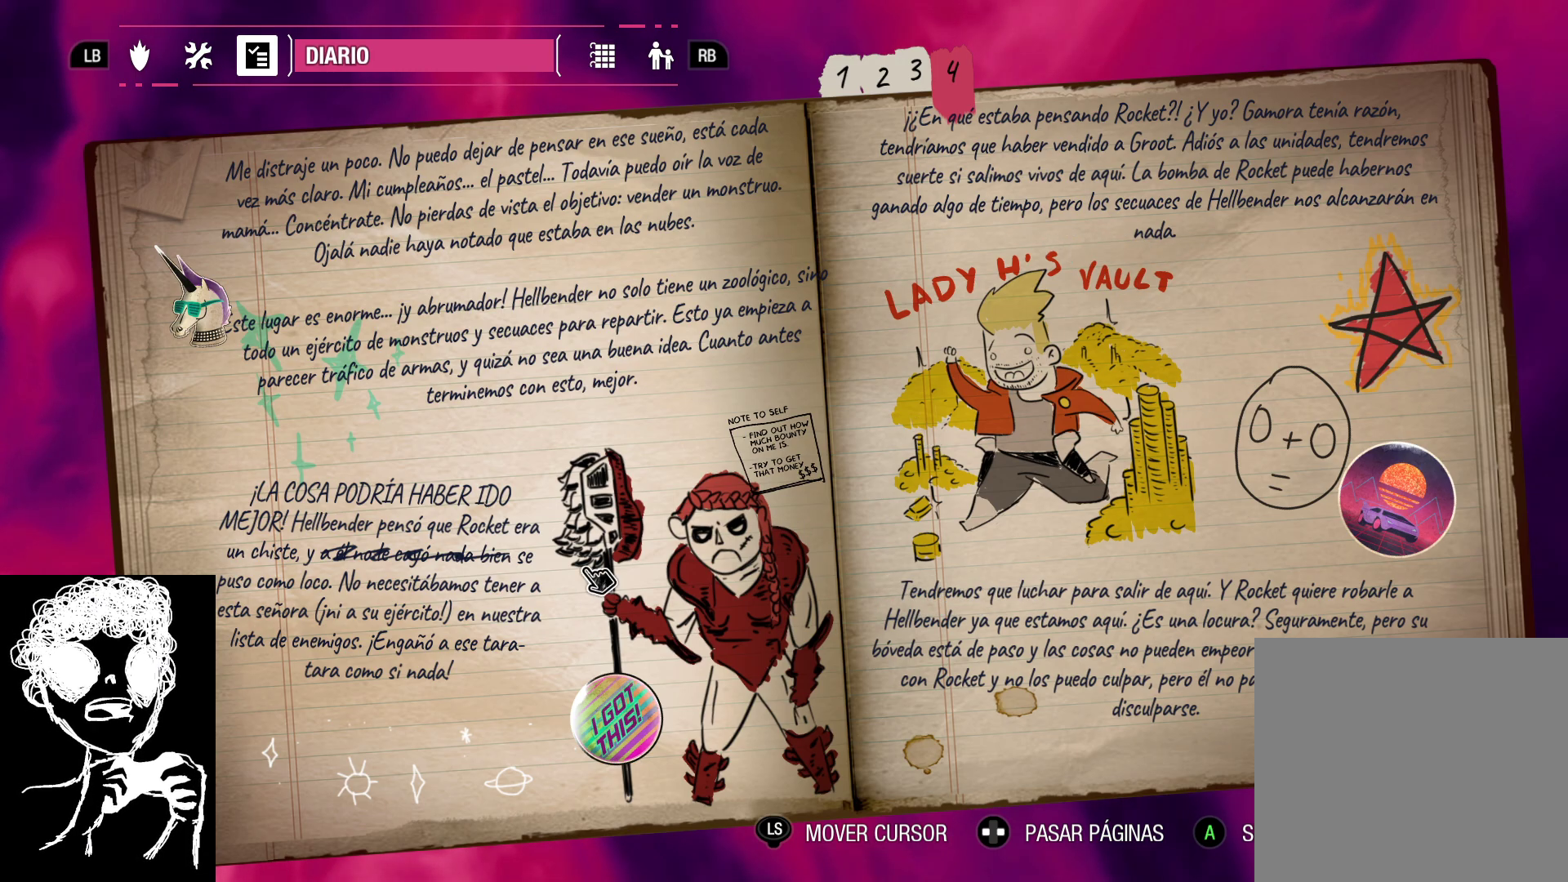
{"buttons": [], "left_stick": "up-left", "right_stick": "center", "events": [[50, "left_stick", "center"], [350, "left_stick", "up-left"]]}
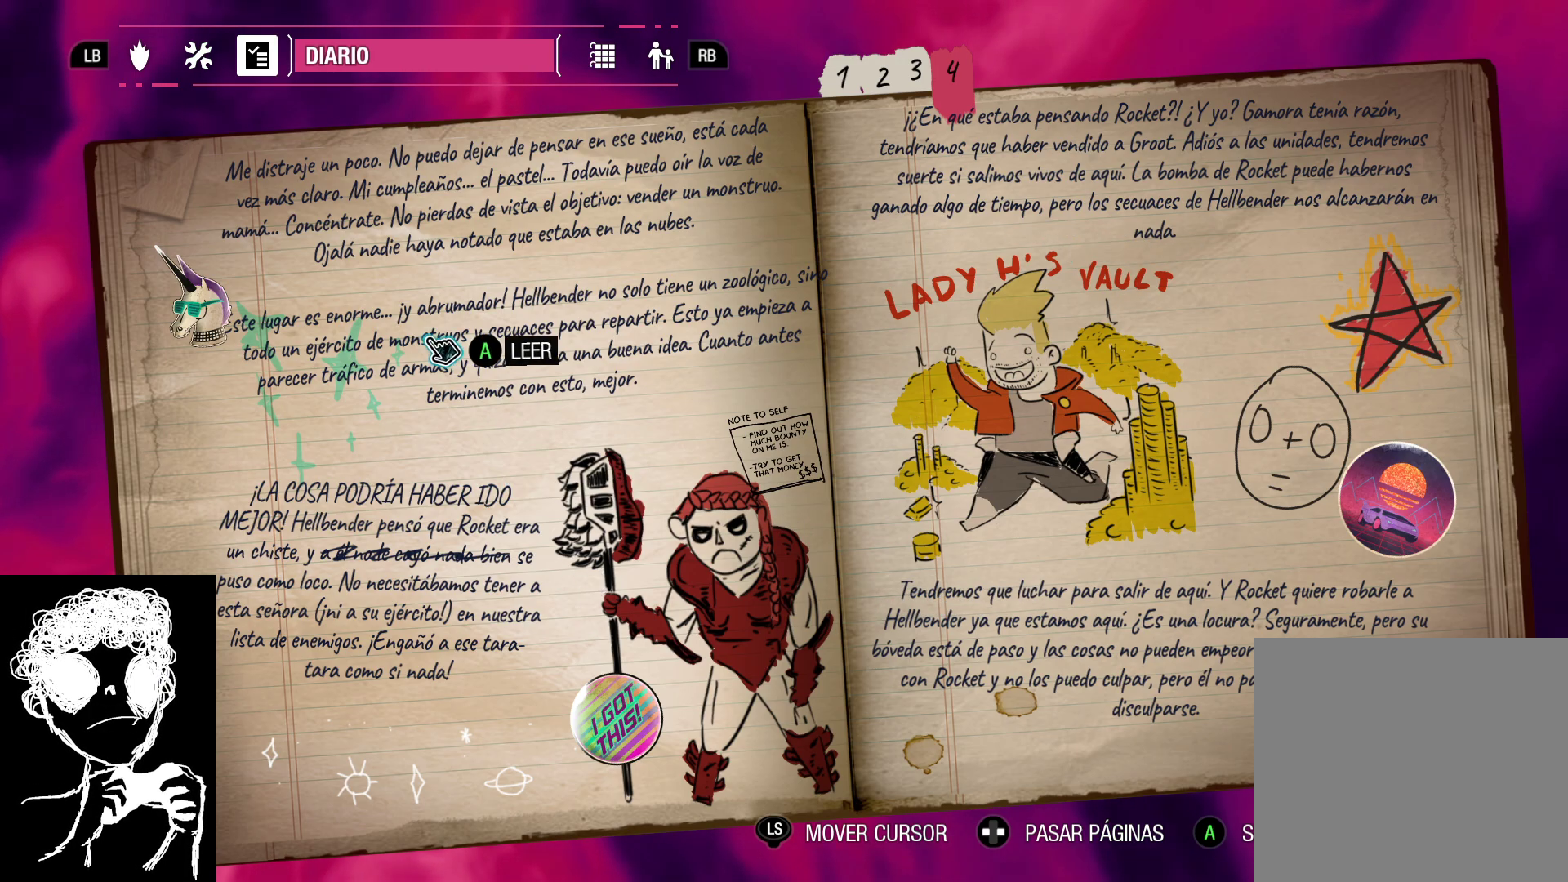
{"buttons": ["R1"], "left_stick": "center", "right_stick": "center", "events": [[67, "left_stick", "up"], [167, "left_stick", "center"], [400, "R1", "down"]]}
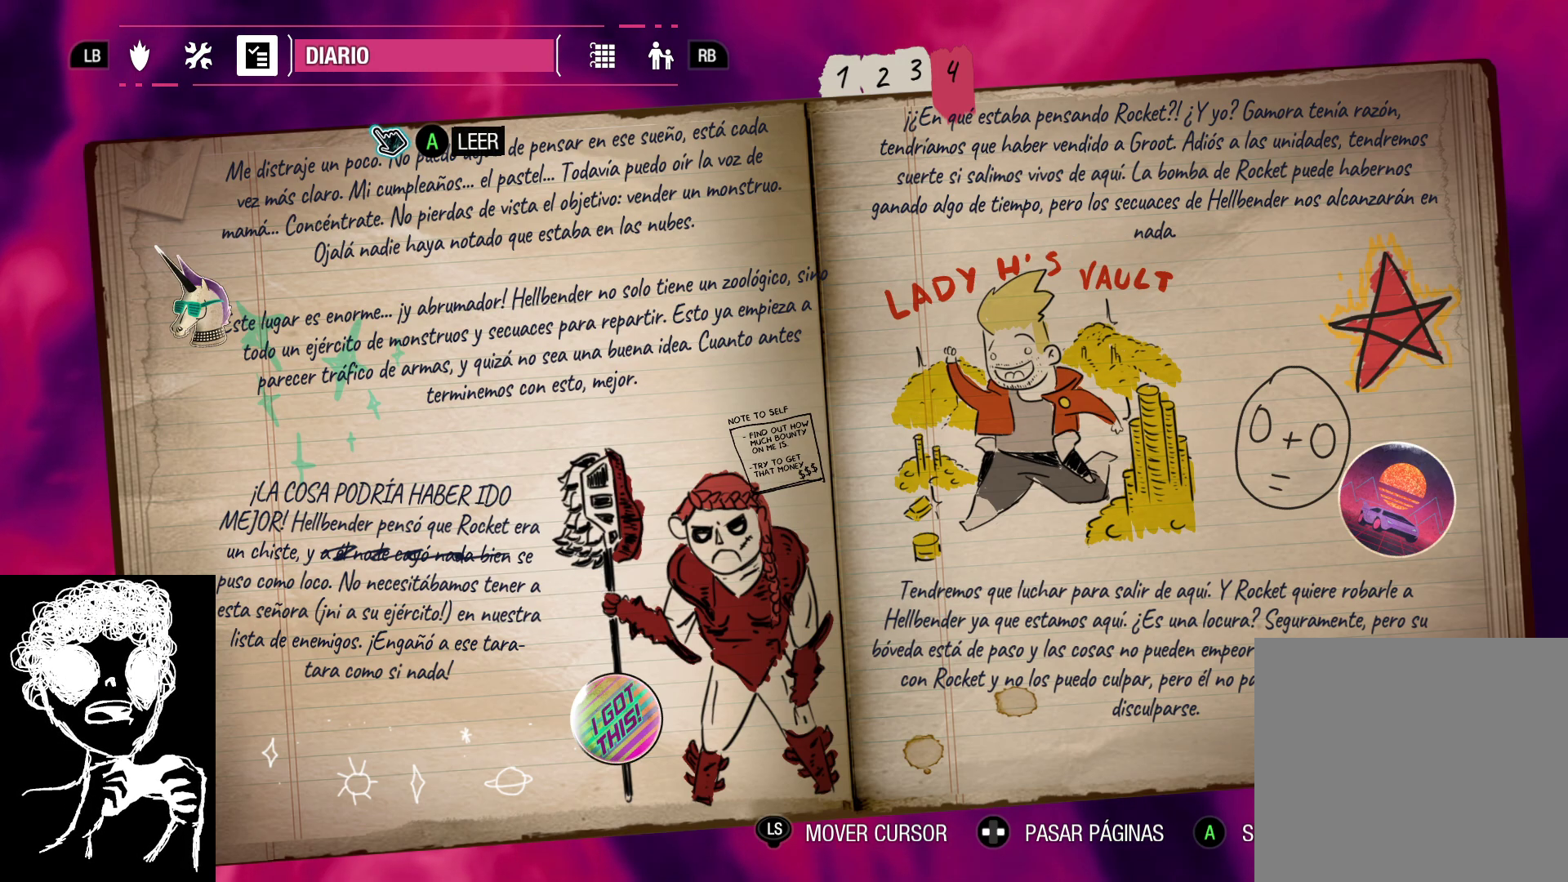
{"buttons": [], "left_stick": "center", "right_stick": "center", "events": [[67, "R1", "up"]]}
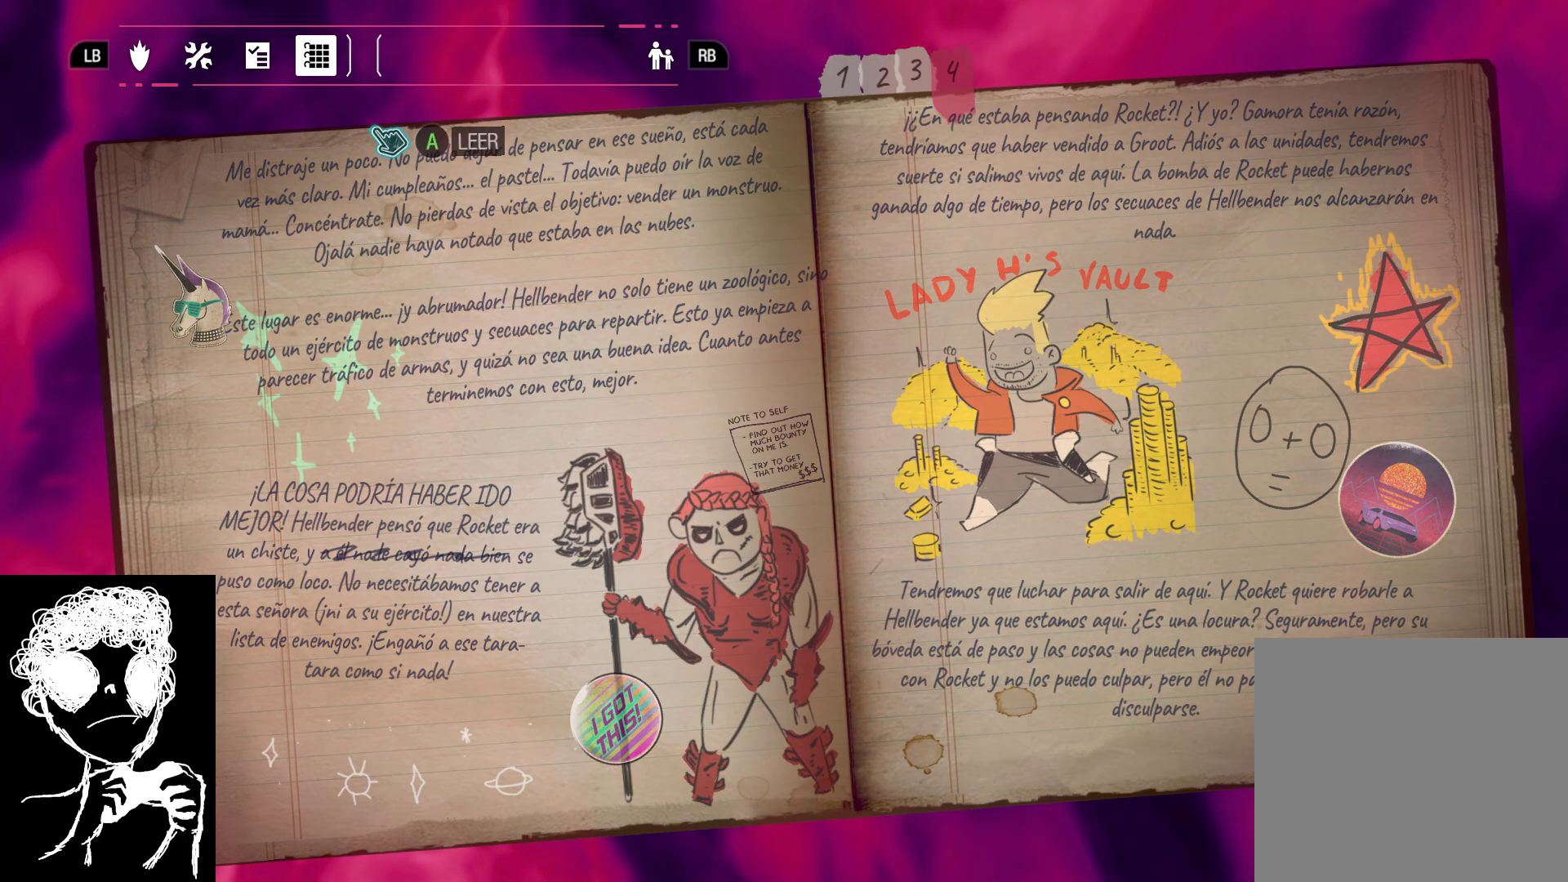
{"buttons": [], "left_stick": "center", "right_stick": "center", "events": []}
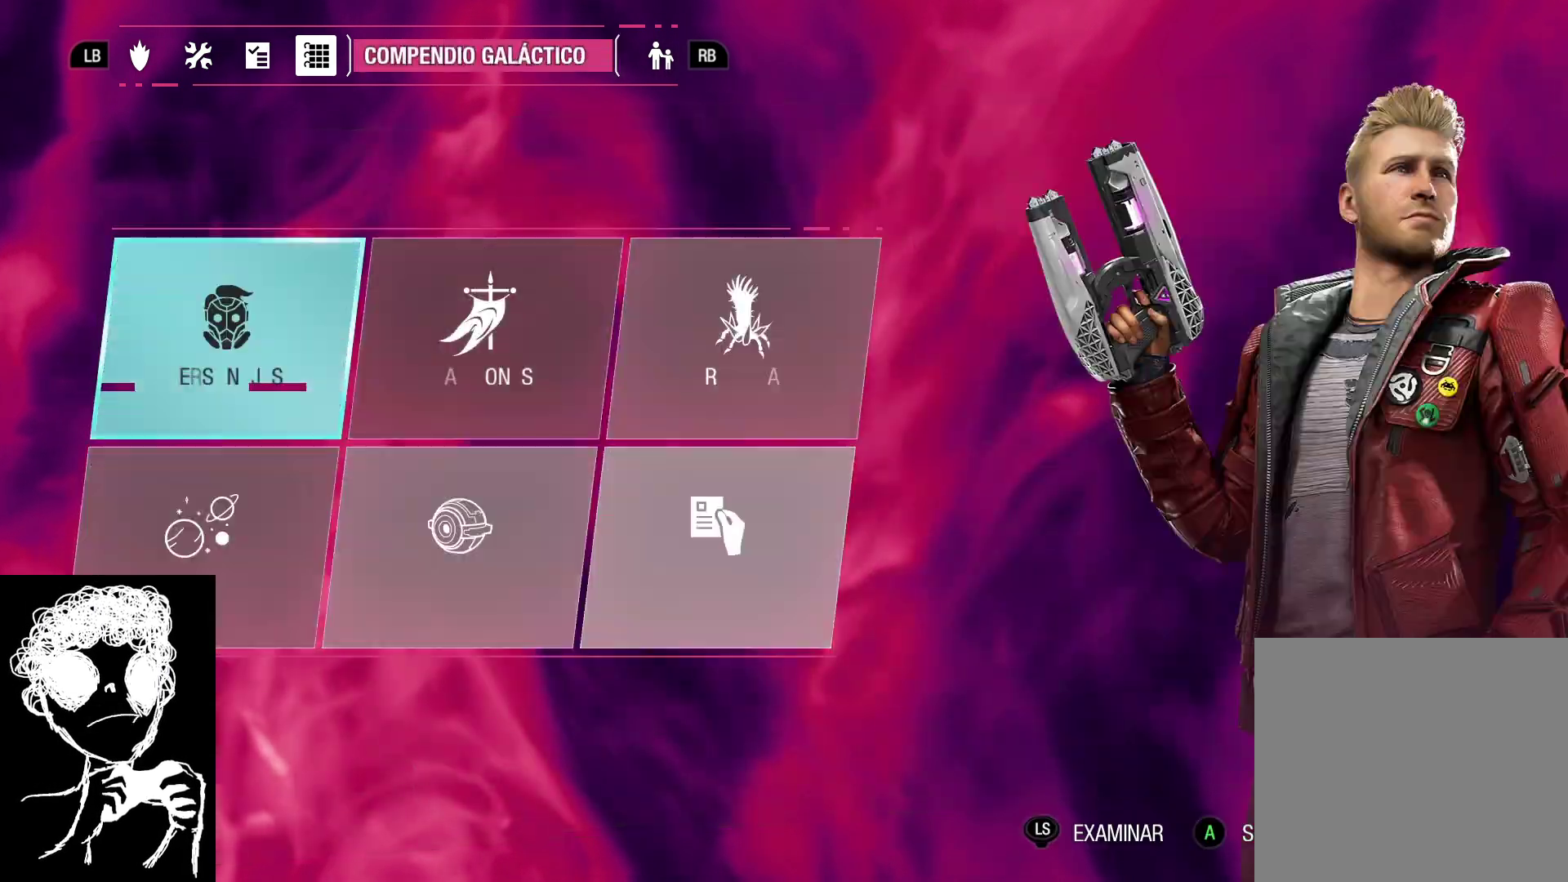
{"buttons": [], "left_stick": "center", "right_stick": "center", "events": []}
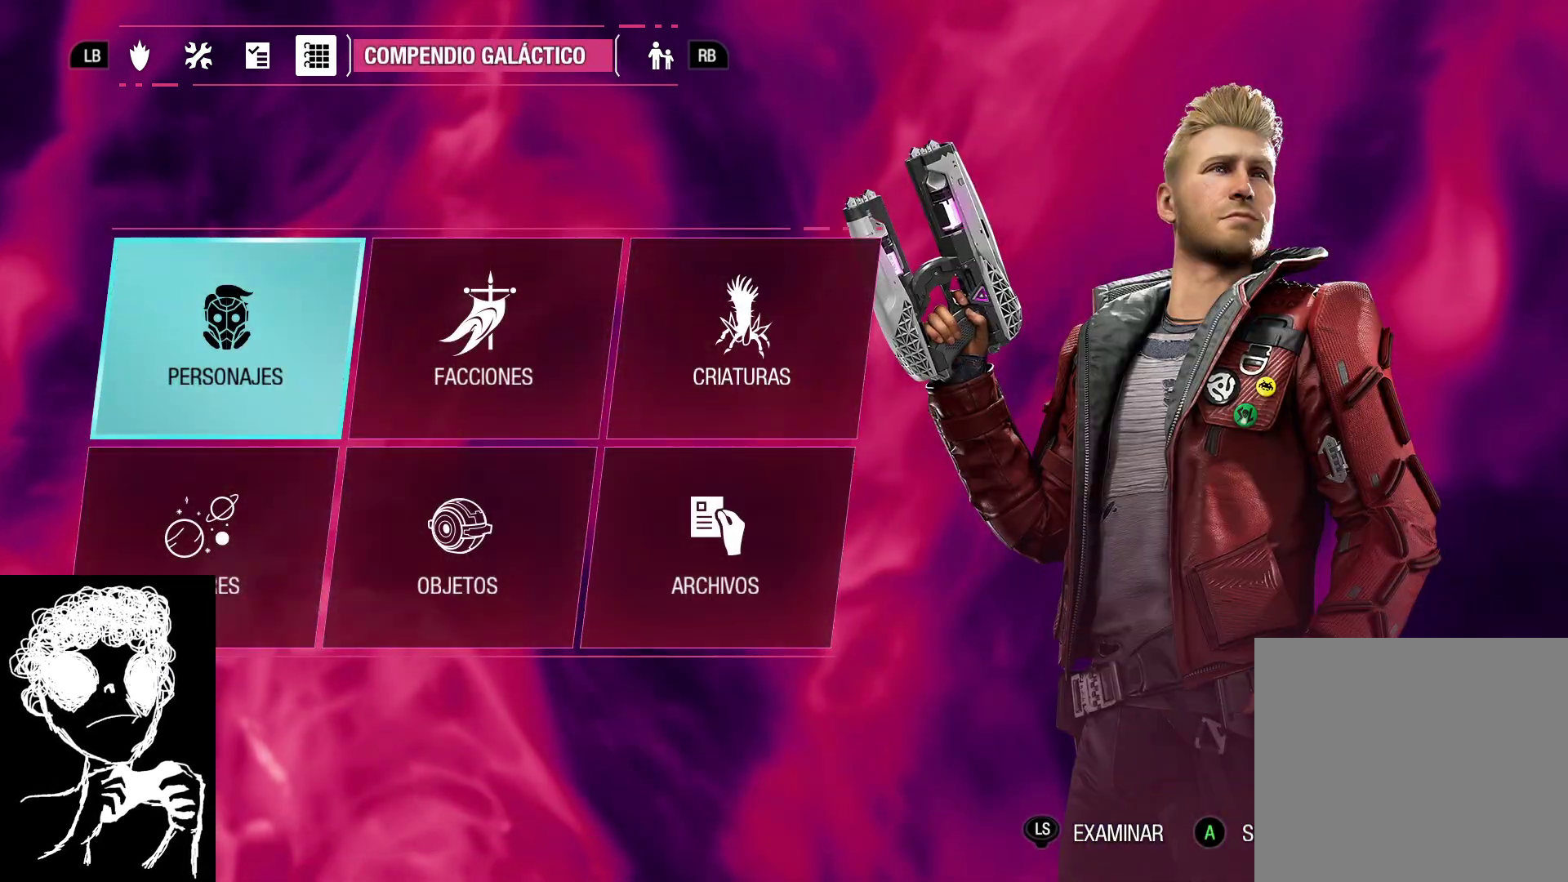
{"buttons": [], "left_stick": "center", "right_stick": "center", "events": [[183, "R1", "down"], [300, "R1", "up"]]}
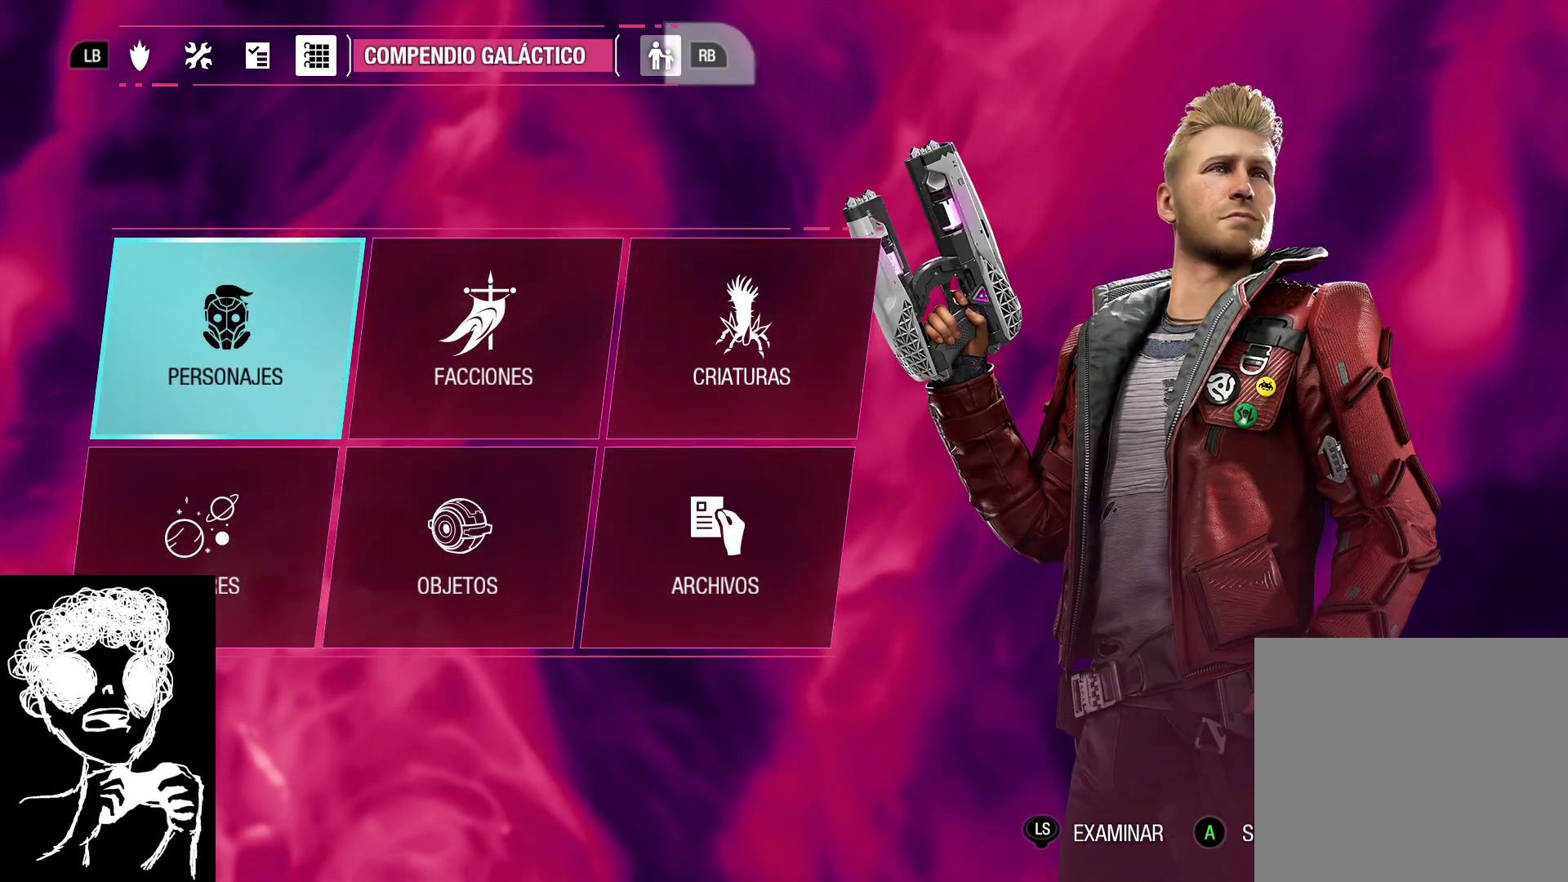
{"buttons": [], "left_stick": "center", "right_stick": "center", "events": [[117, "L1", "down"], [200, "L1", "up"], [317, "L1", "down"], [400, "L1", "up"]]}
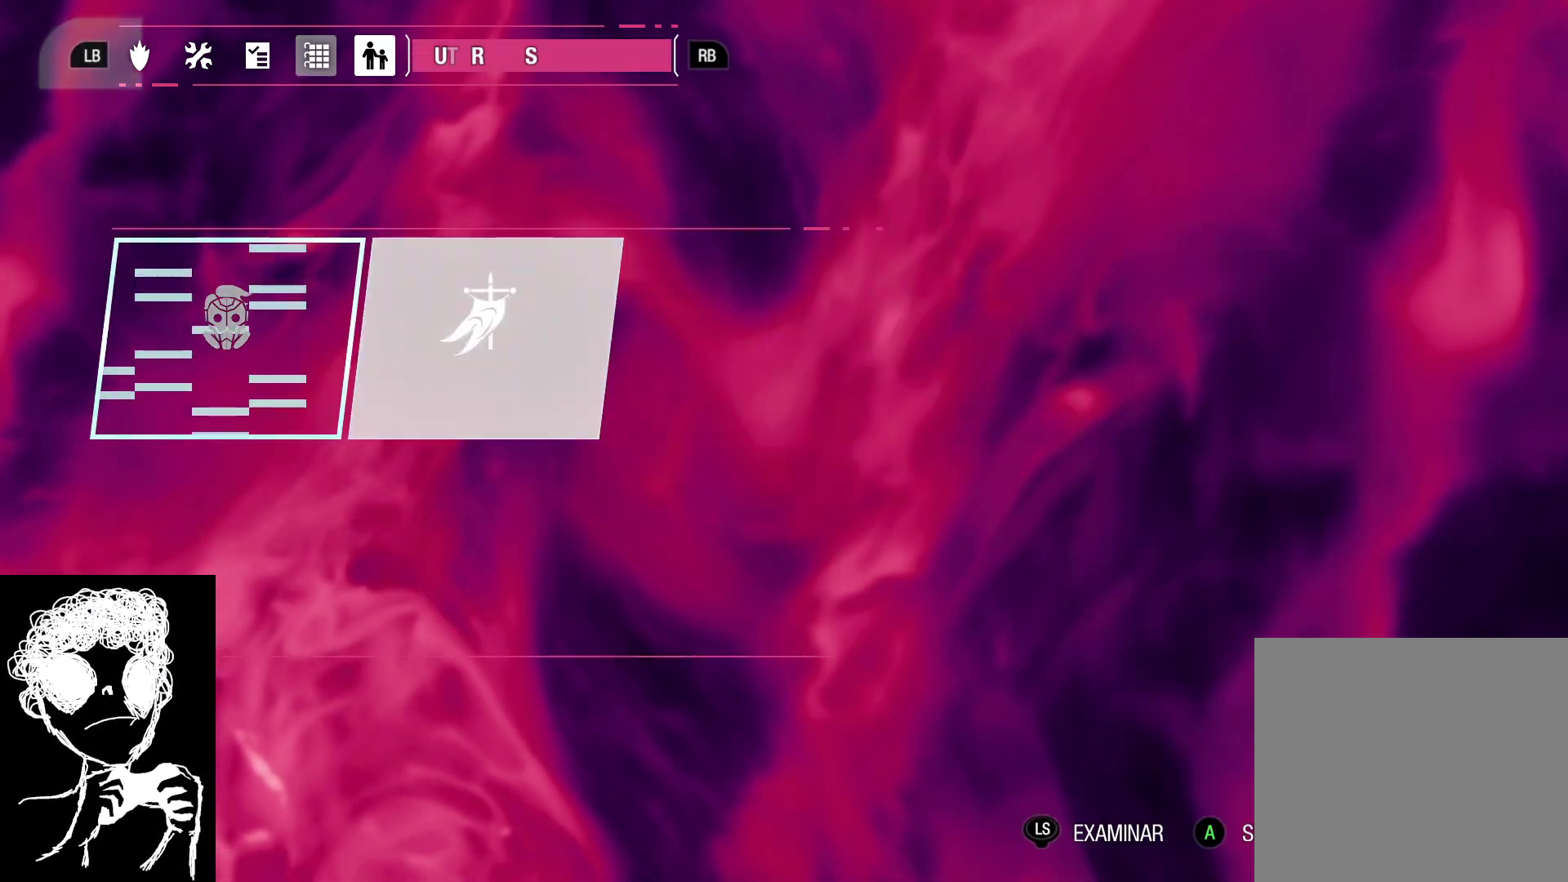
{"buttons": [], "left_stick": "center", "right_stick": "center", "events": [[33, "L1", "down"], [117, "L1", "up"], [217, "L1", "down"], [317, "L1", "up"], [450, "L1", "down"], [483, "L1", "up"]]}
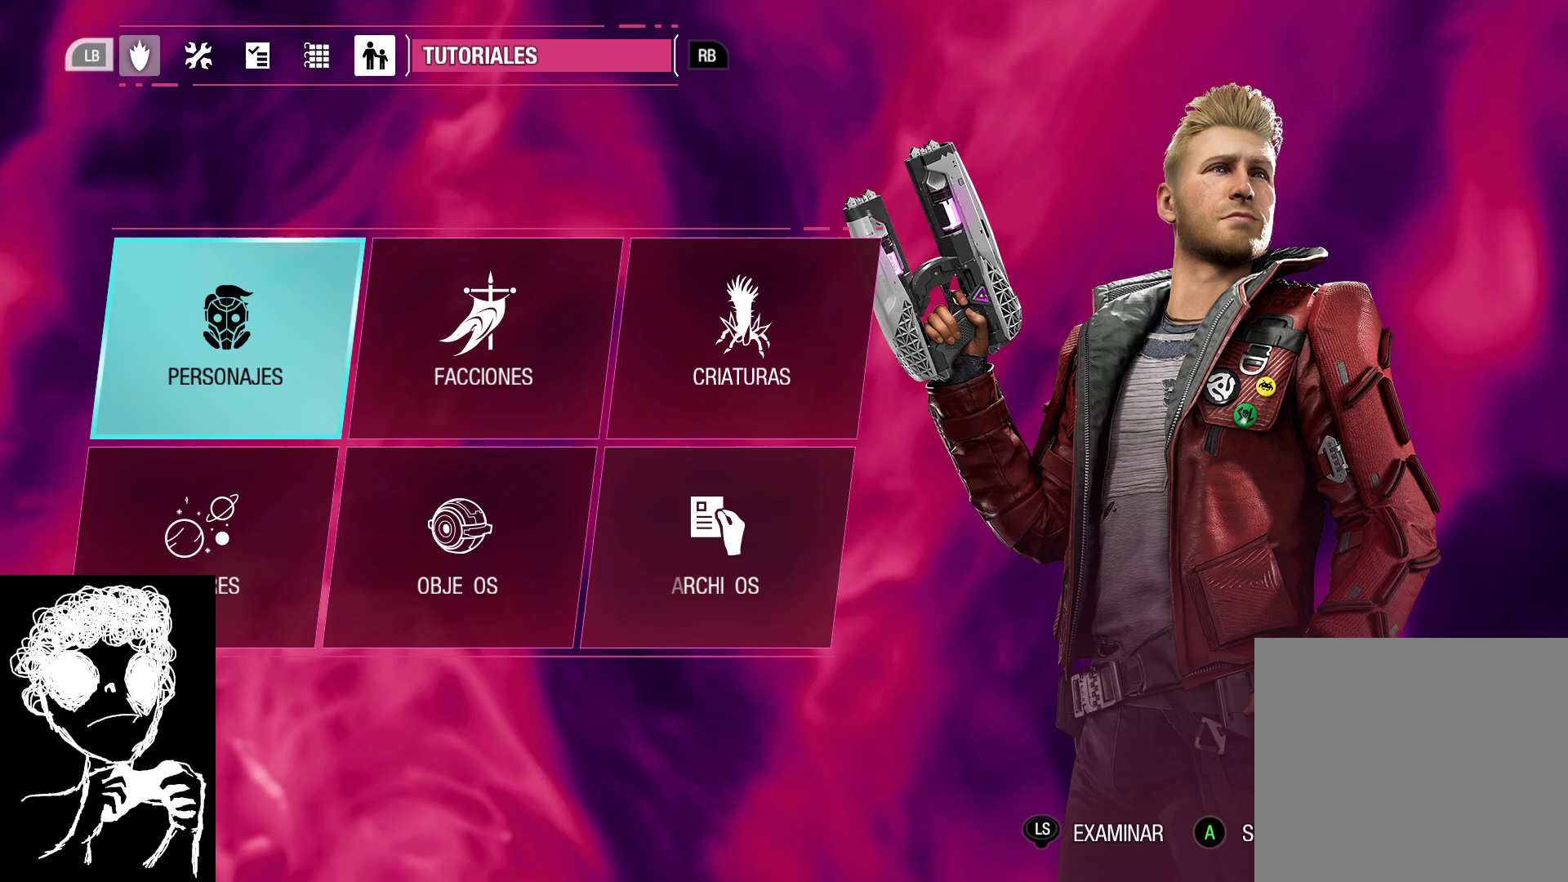
{"buttons": [], "left_stick": "center", "right_stick": "center", "events": []}
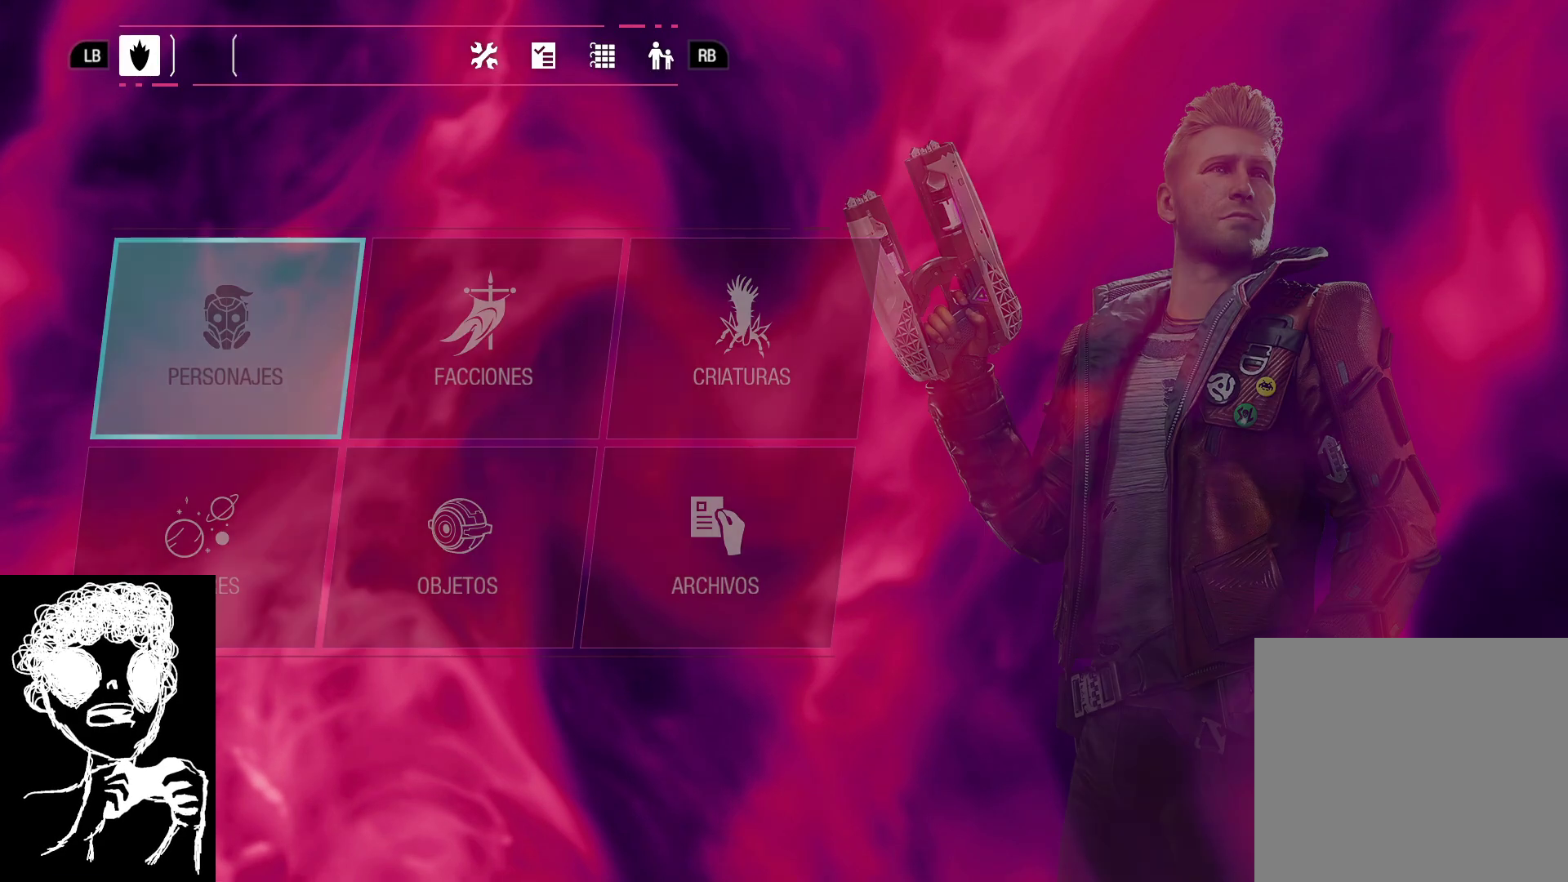
{"buttons": [], "left_stick": "center", "right_stick": "center", "events": []}
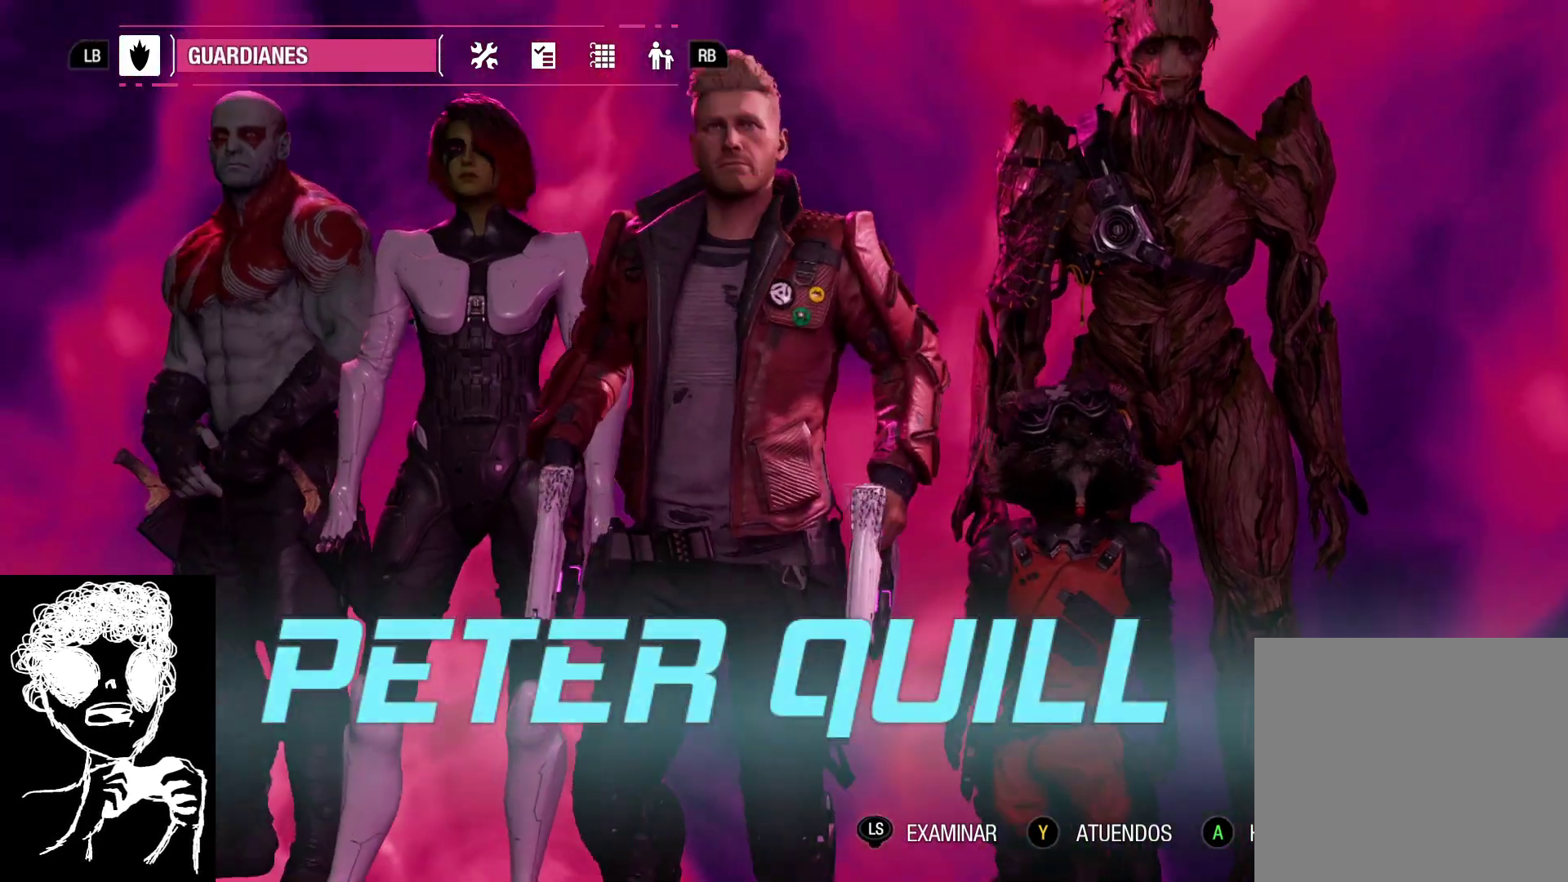
{"buttons": [], "left_stick": "center", "right_stick": "center", "events": []}
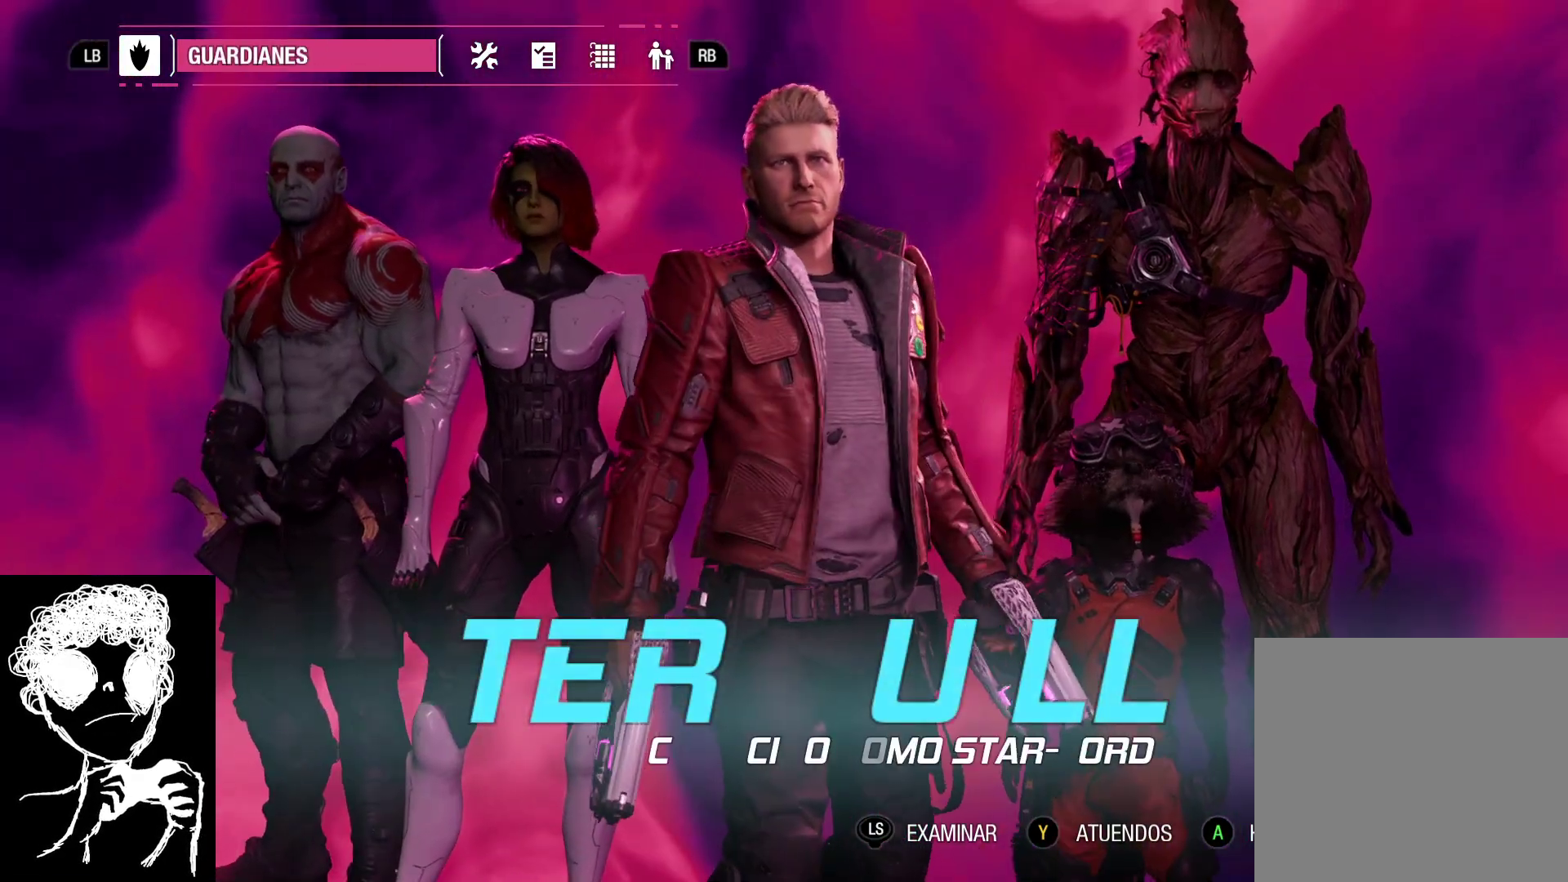
{"buttons": [], "left_stick": "center", "right_stick": "center", "events": [[483, "DPAD_RIGHT", "down"], [500, "DPAD_RIGHT", "up"]]}
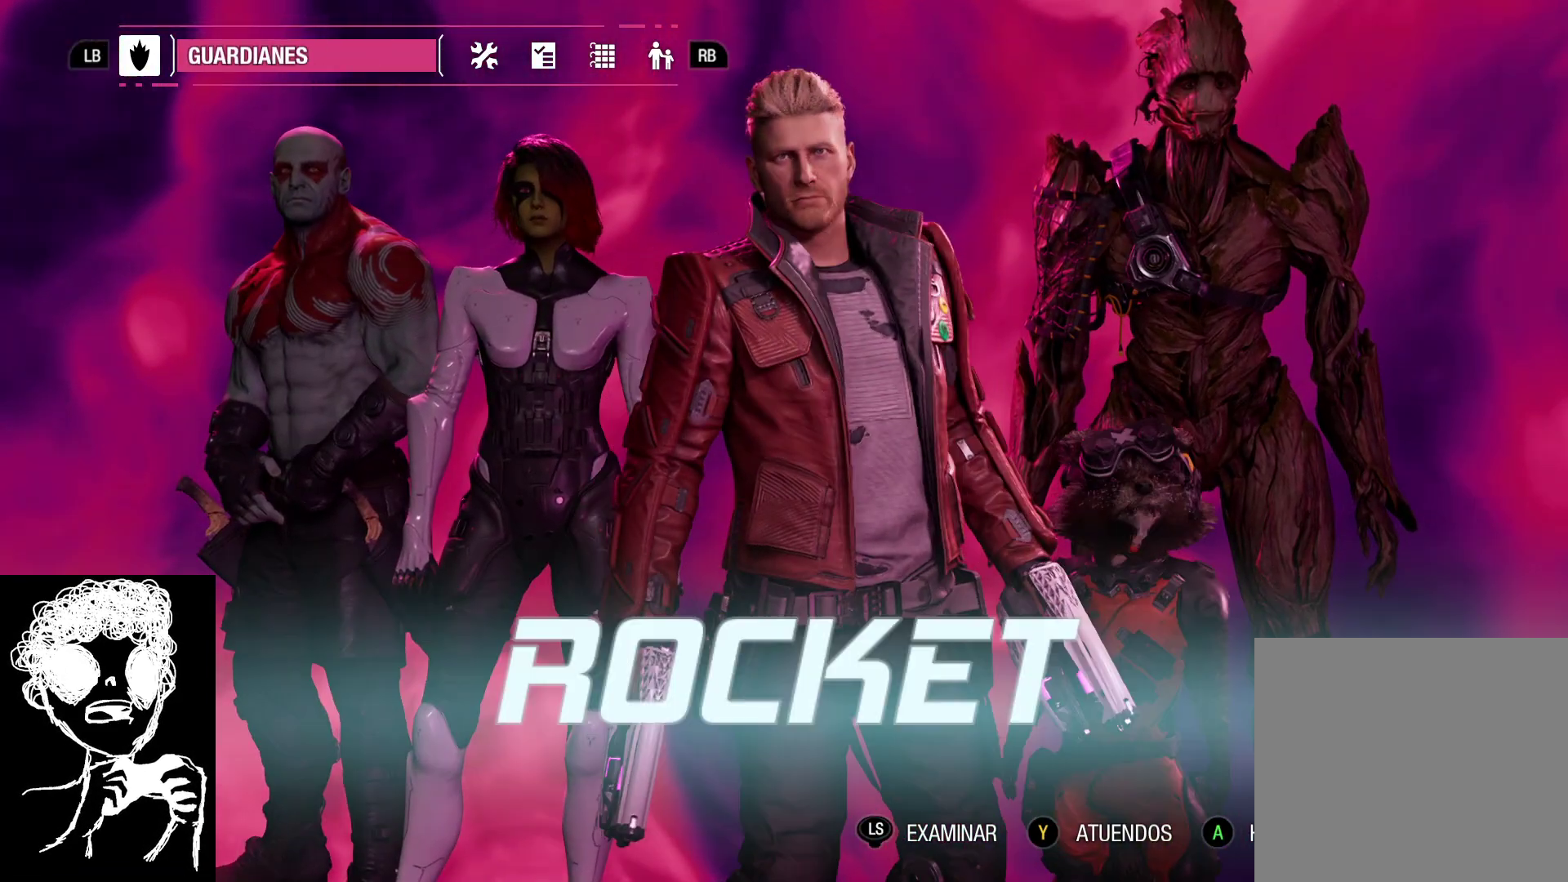
{"buttons": ["A"], "left_stick": "center", "right_stick": "center", "events": [[433, "A", "down"]]}
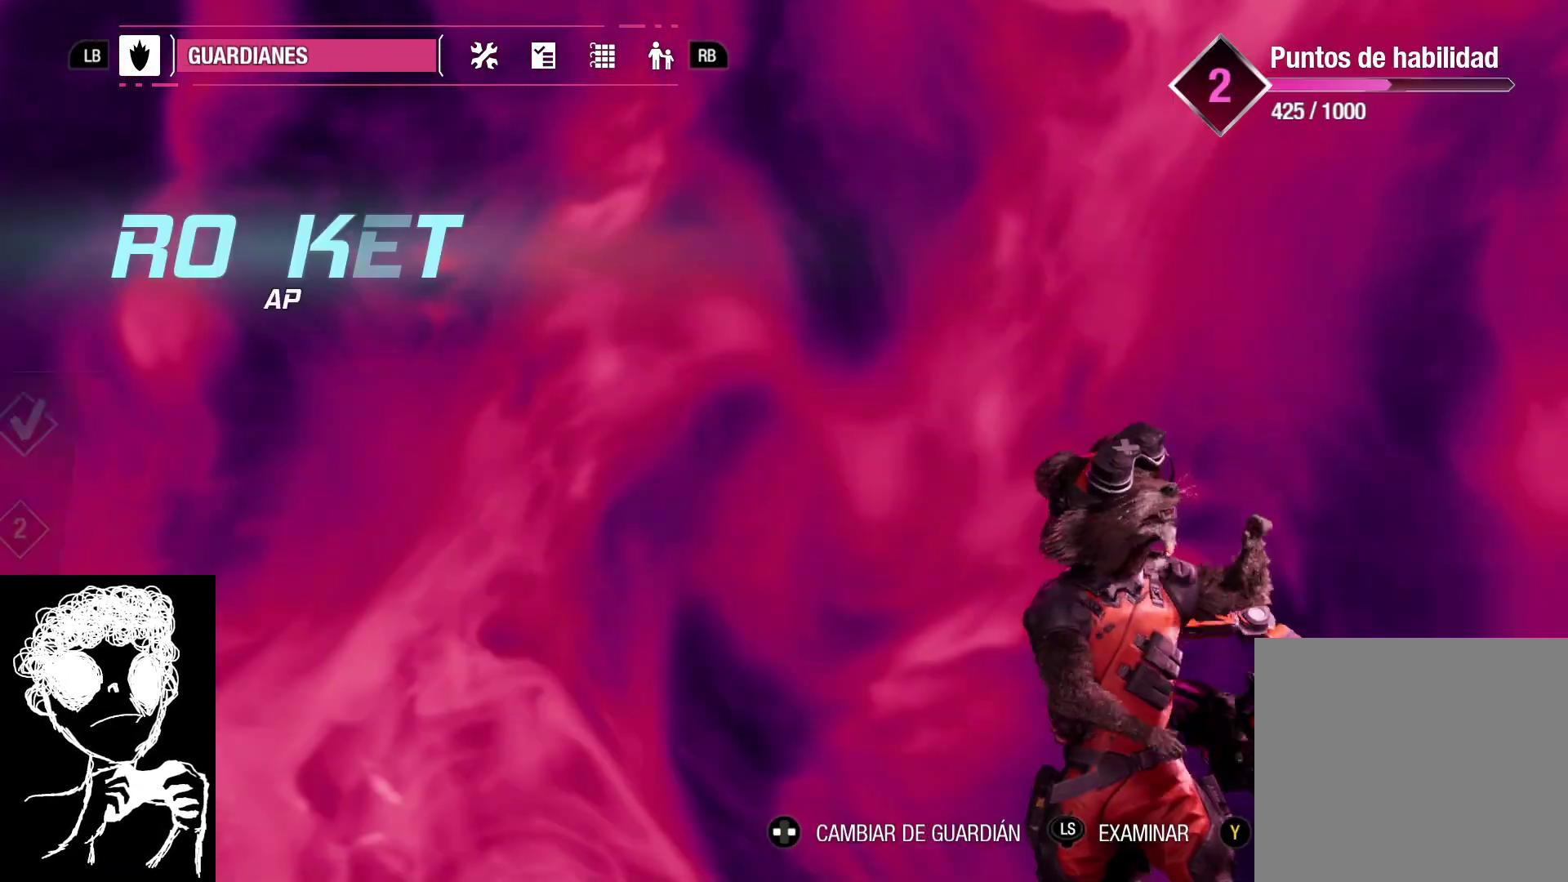
{"buttons": [], "left_stick": "center", "right_stick": "center", "events": [[50, "A", "up"]]}
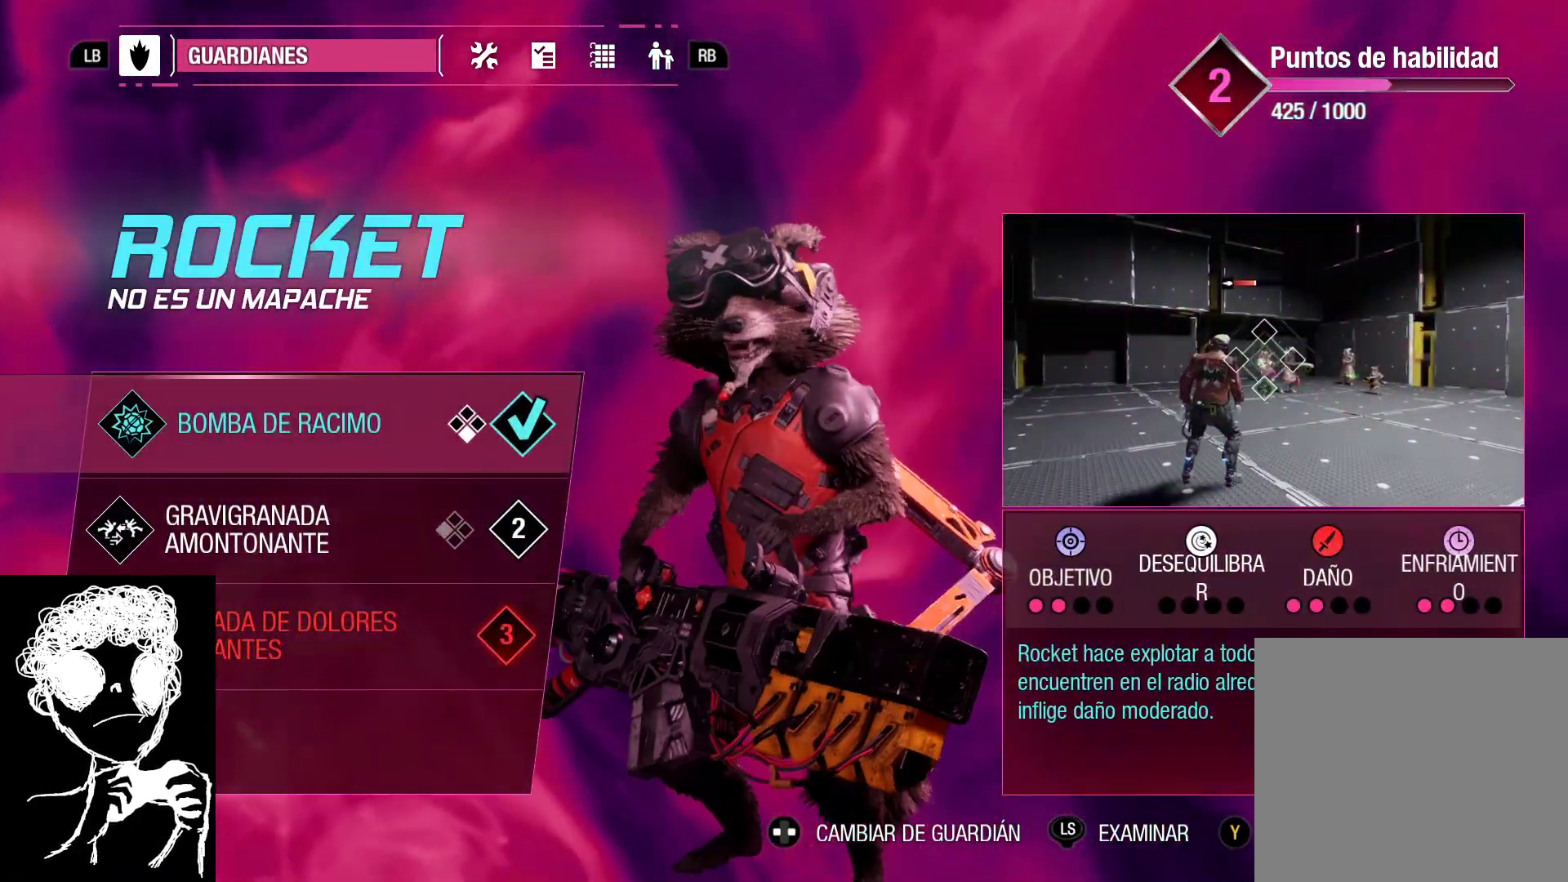
{"buttons": [], "left_stick": "center", "right_stick": "center", "events": [[250, "DPAD_DOWN", "down"], [333, "DPAD_DOWN", "up"]]}
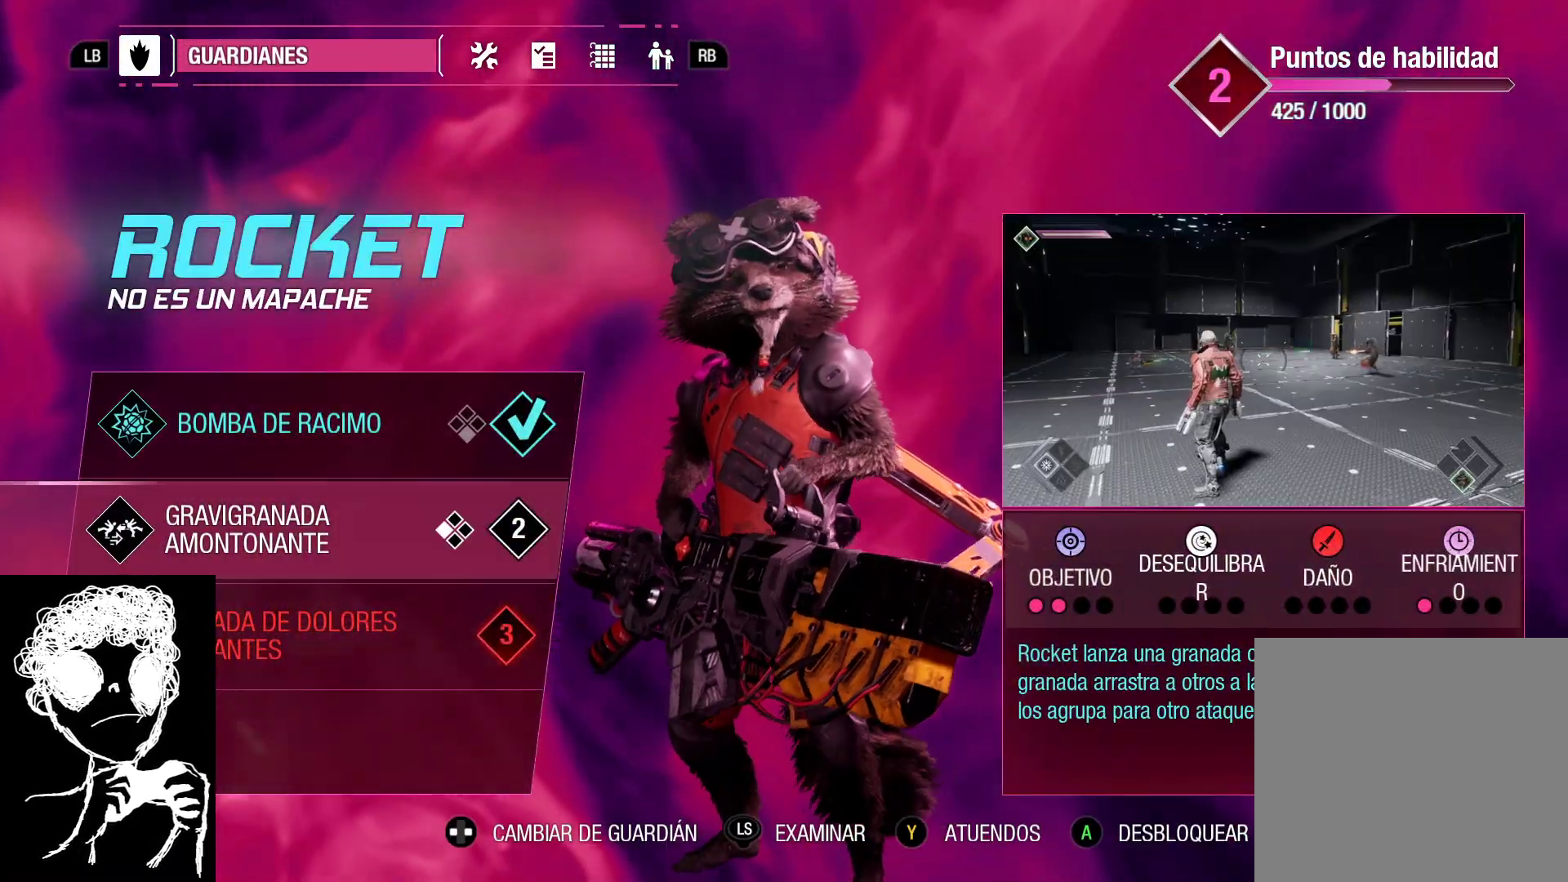
{"buttons": [], "left_stick": "center", "right_stick": "center", "events": [[150, "A", "down"], [283, "A", "up"]]}
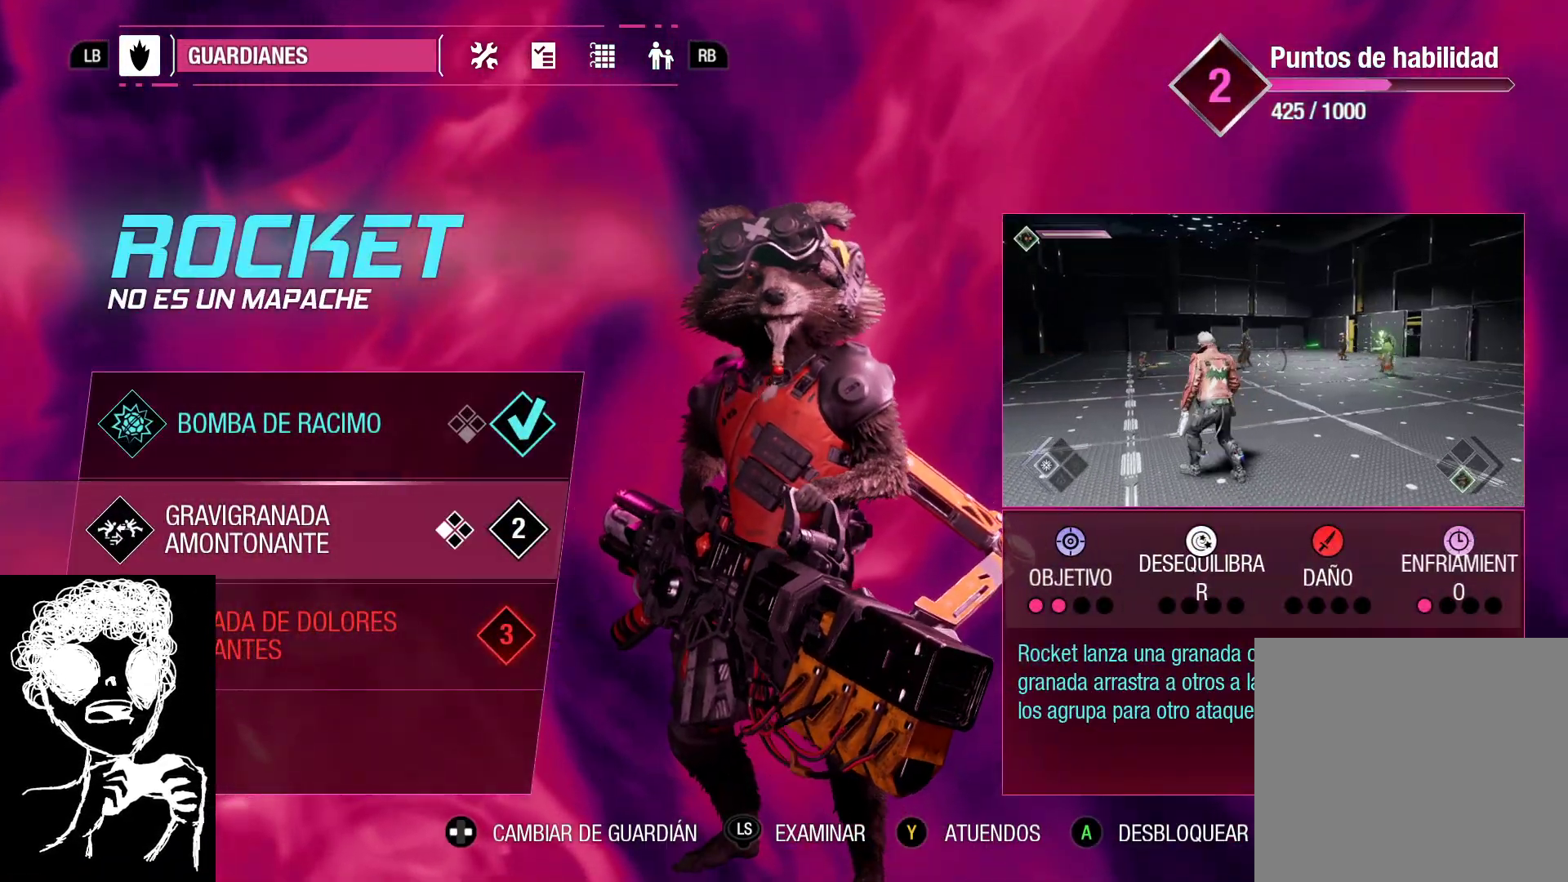
{"buttons": ["A"], "left_stick": "center", "right_stick": "center", "events": [[17, "A", "down"], [200, "A", "up"], [467, "A", "down"]]}
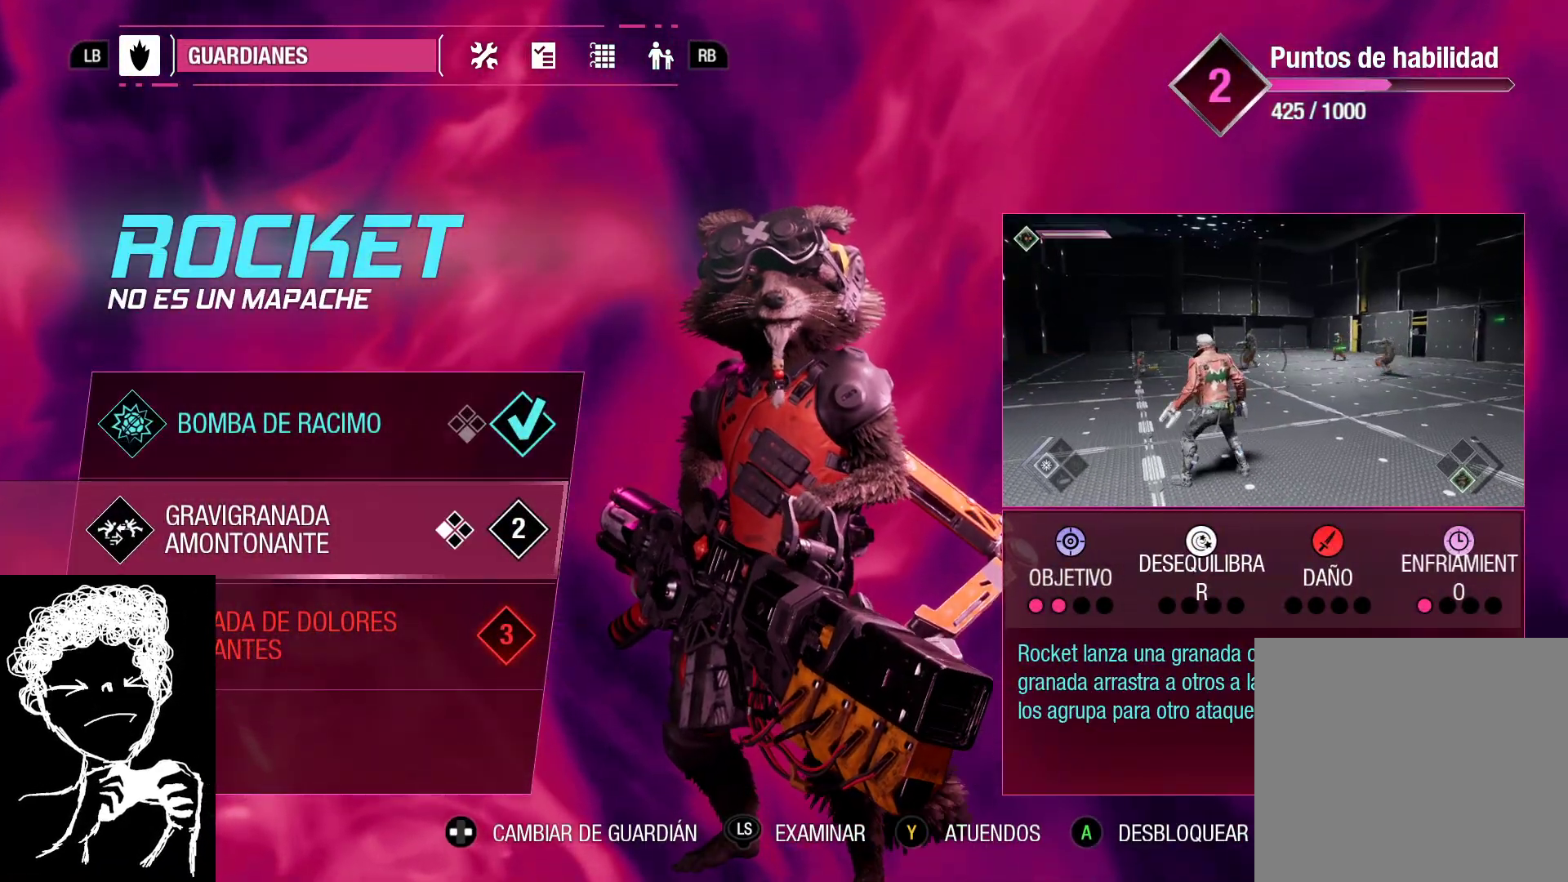
{"buttons": ["A"], "left_stick": "center", "right_stick": "center", "events": []}
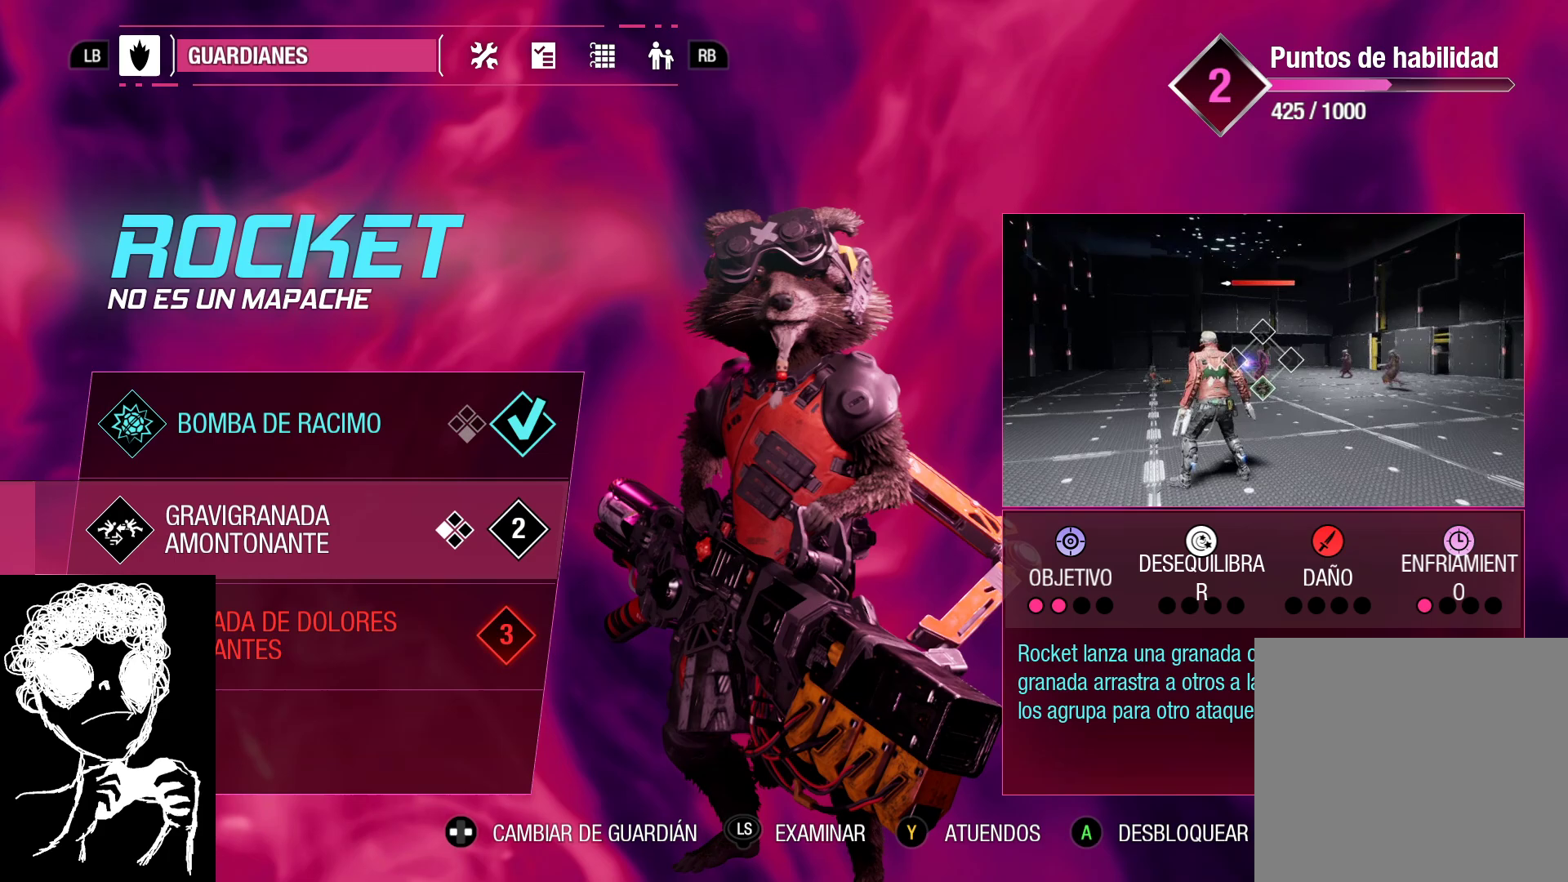
{"buttons": ["A"], "left_stick": "center", "right_stick": "center", "events": []}
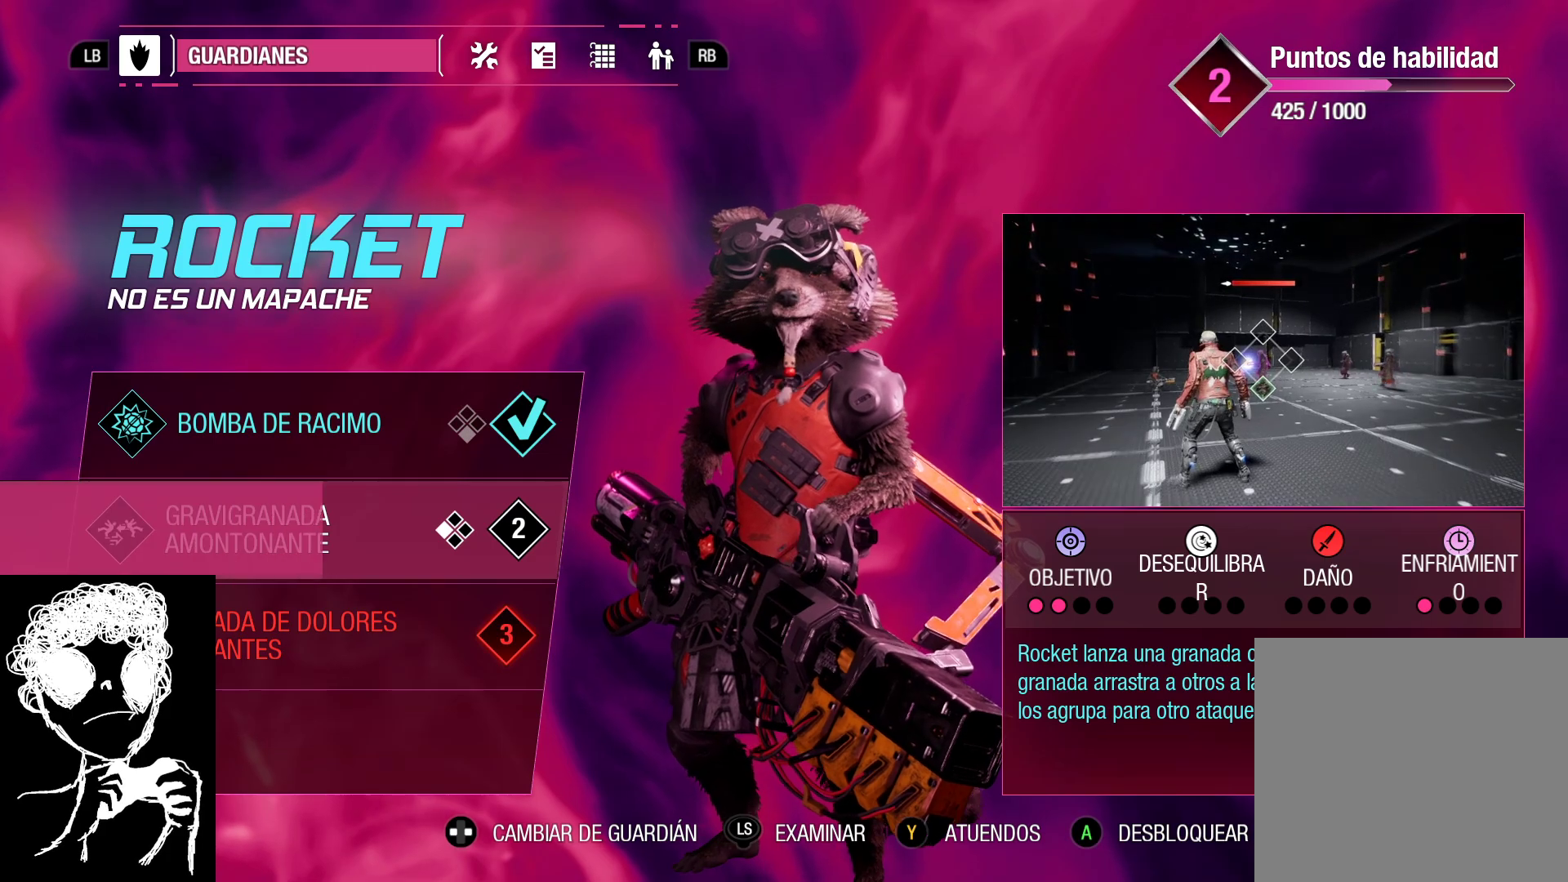
{"buttons": ["A"], "left_stick": "center", "right_stick": "center", "events": []}
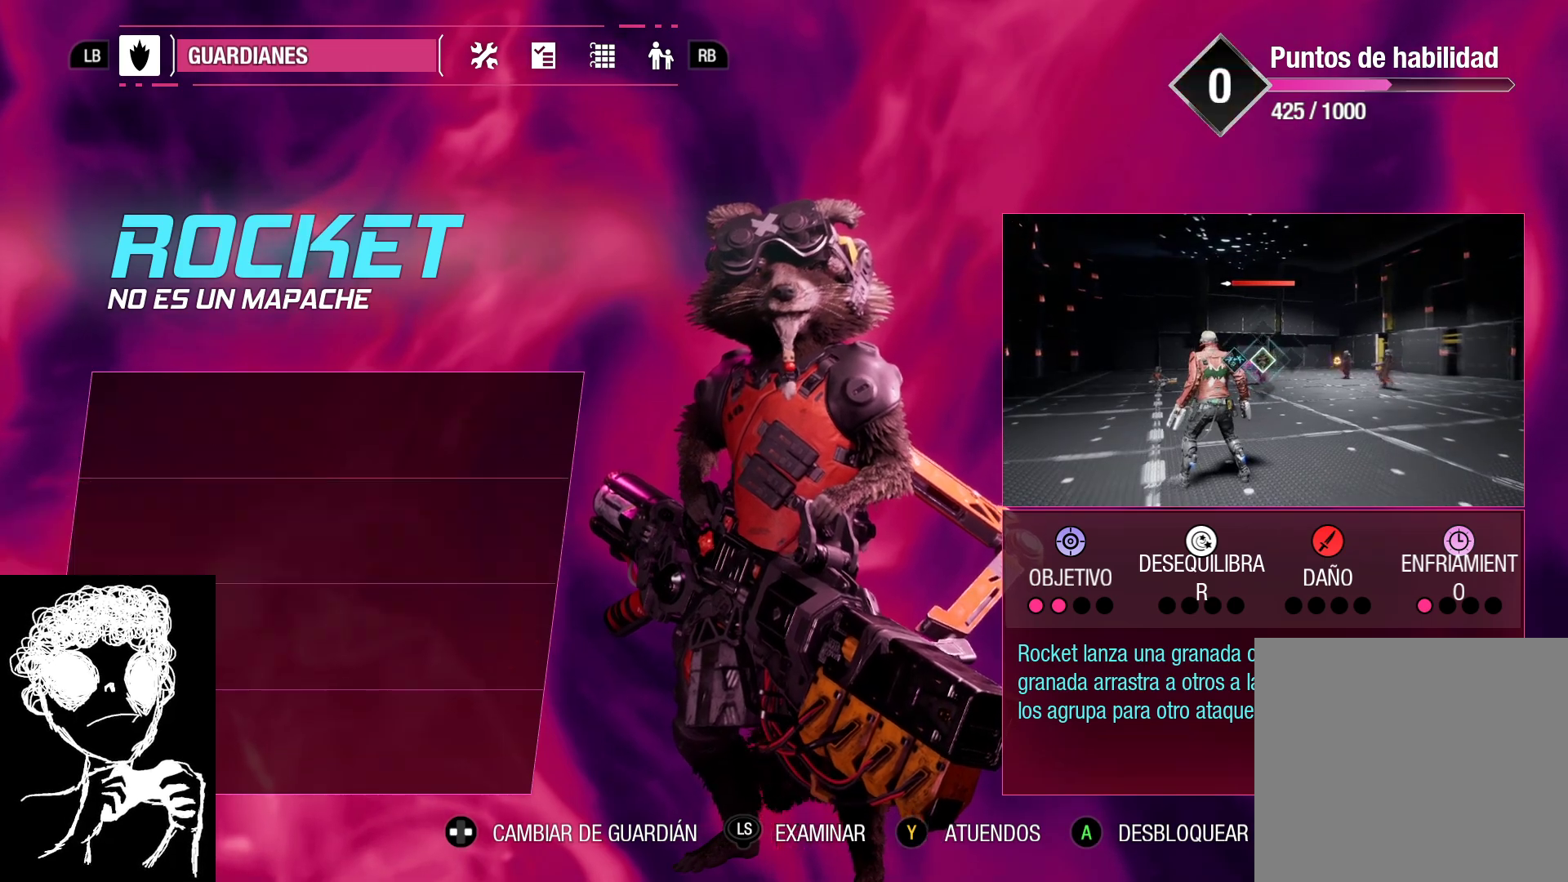
{"buttons": [], "left_stick": "center", "right_stick": "center", "events": [[183, "A", "up"]]}
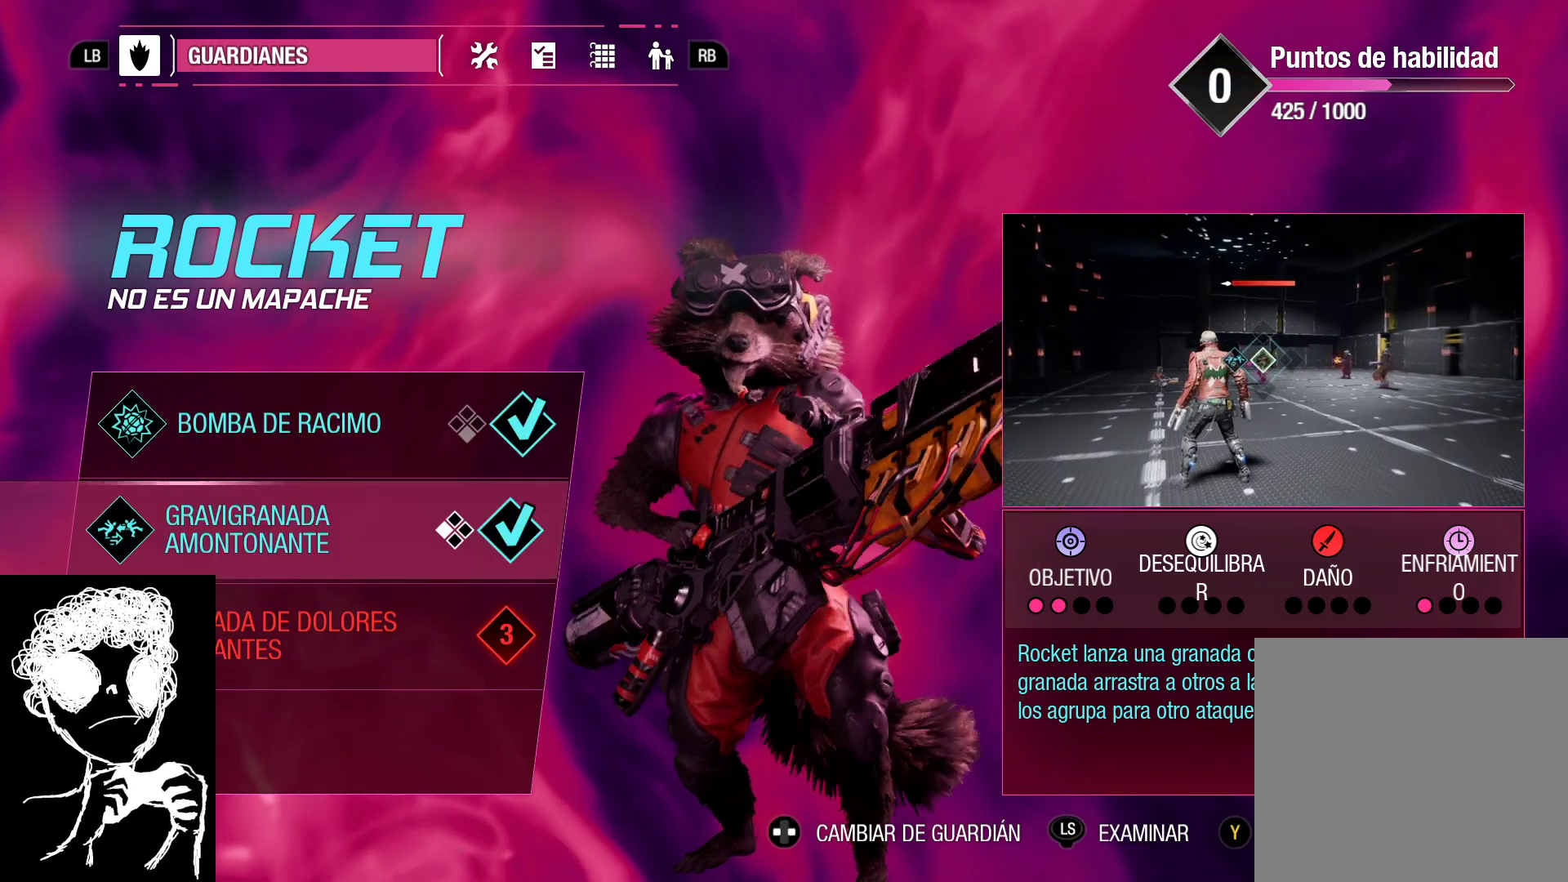
{"buttons": [], "left_stick": "center", "right_stick": "center", "events": [[67, "B", "down"], [150, "B", "up"]]}
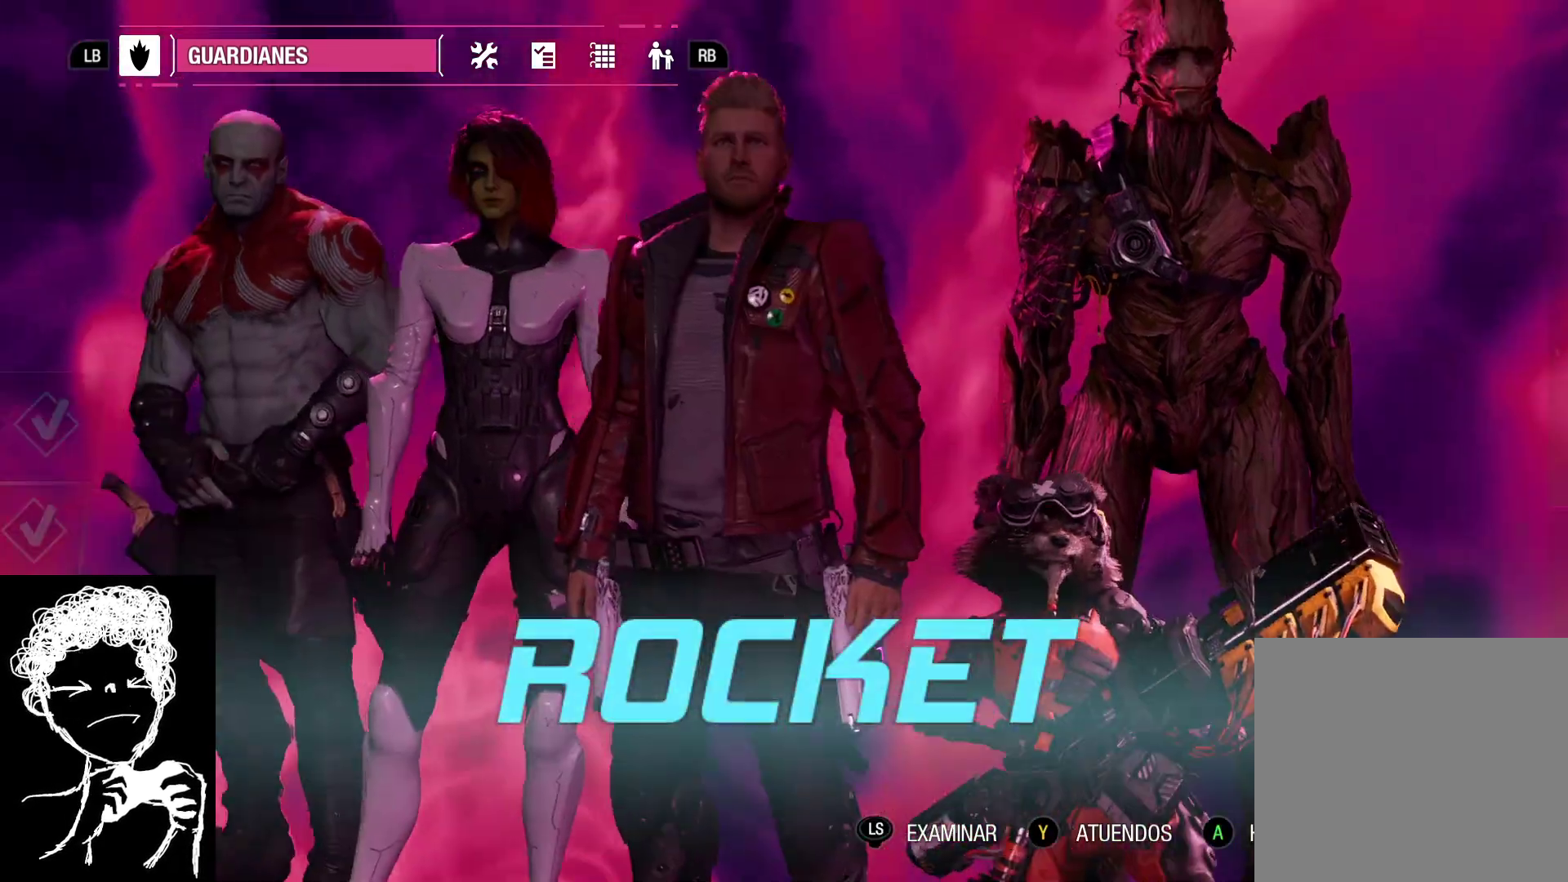
{"buttons": [], "left_stick": "center", "right_stick": "center", "events": [[250, "B", "down"], [383, "B", "up"]]}
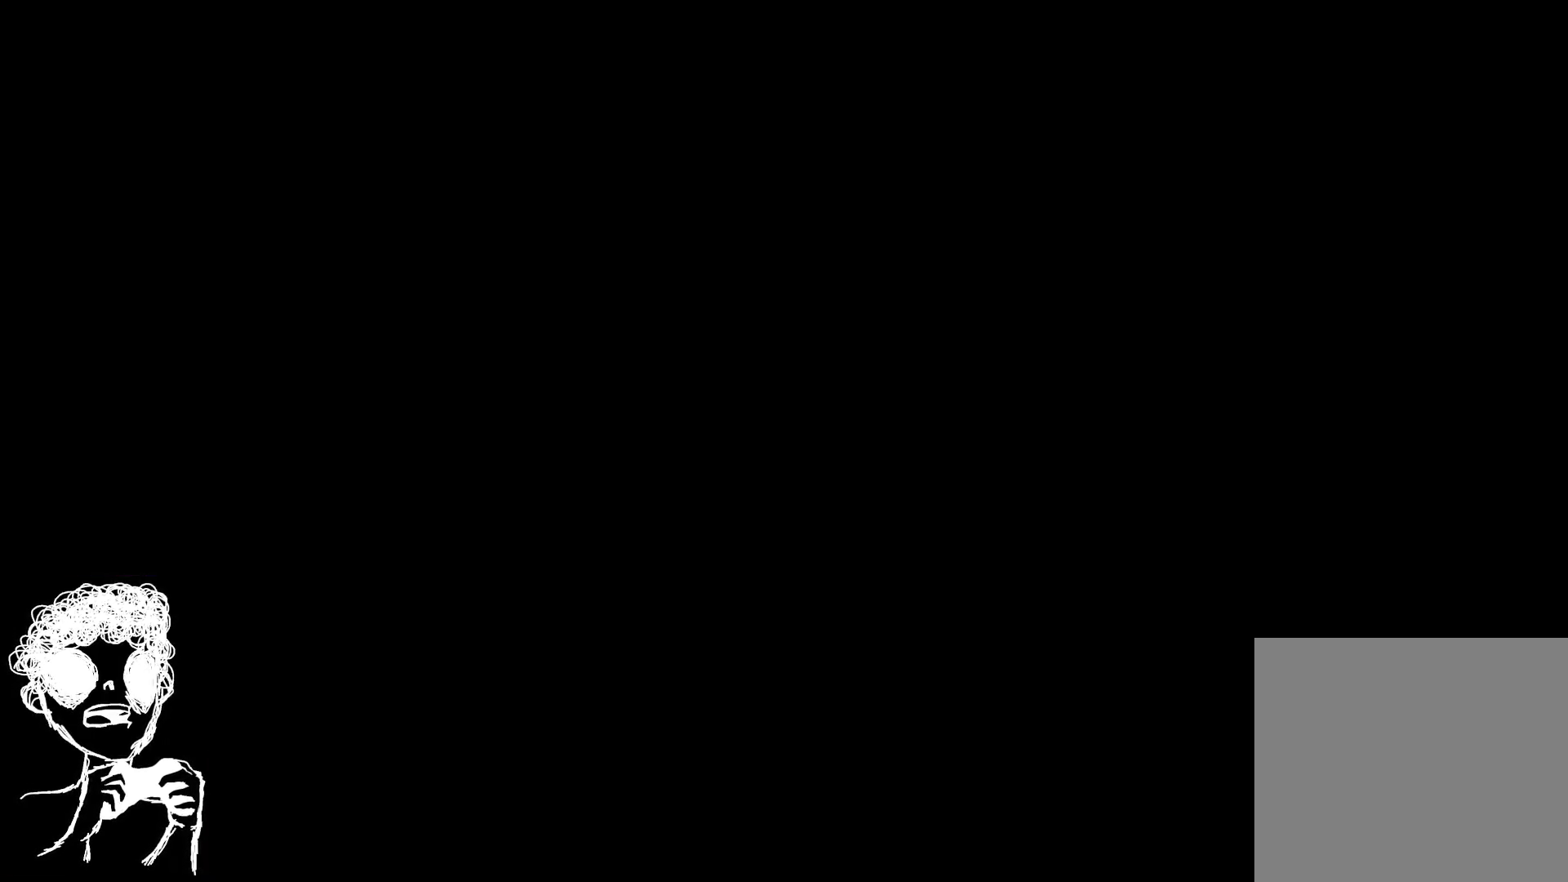
{"buttons": [], "left_stick": "center", "right_stick": "center", "events": []}